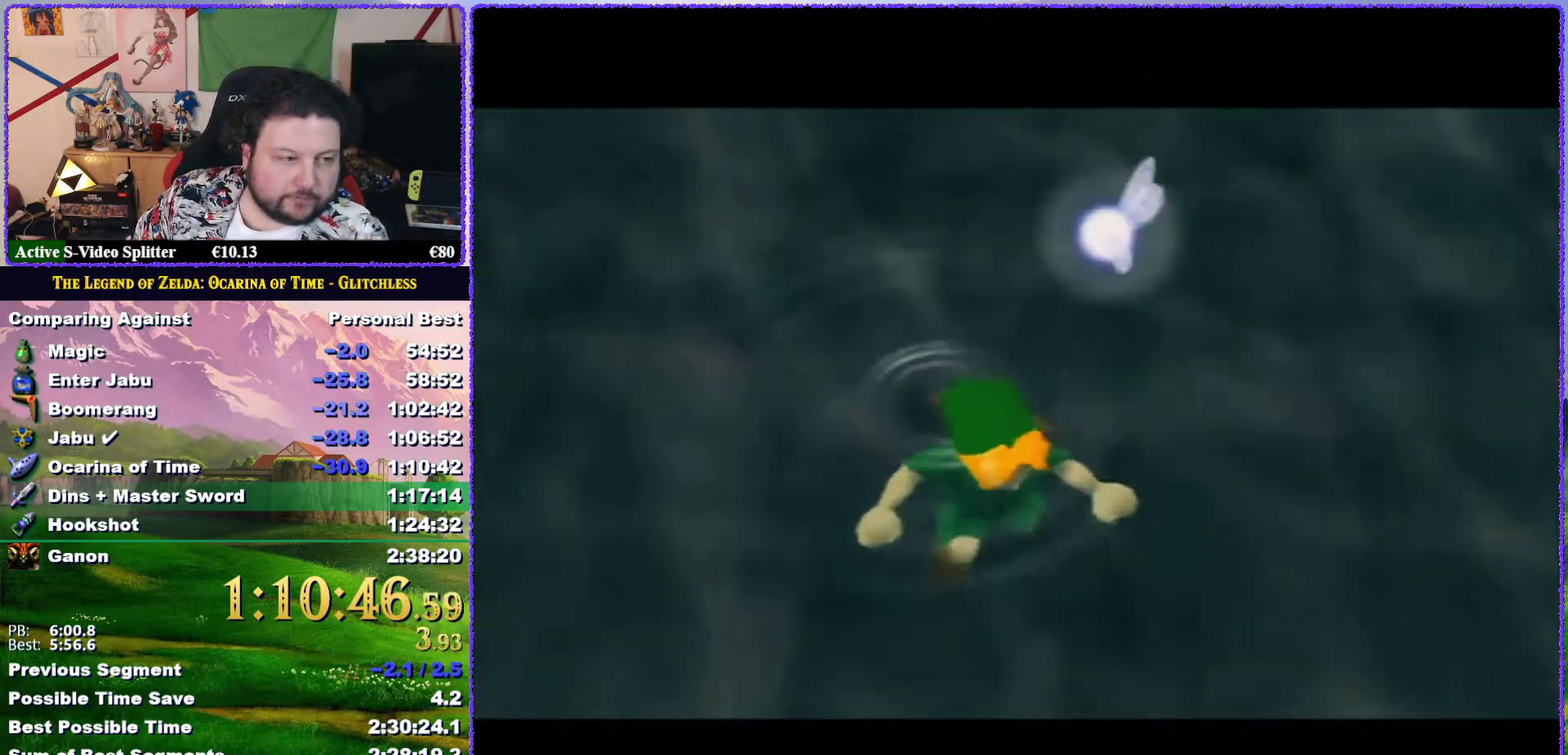
Gameplay with a controller (Nintendo layout); each line is a JSON object with the inputs held at the frame after it. "events" lists button and stick changes between this image and that frame as [ms after this image, input, new state], when the widget could be followed in between. Not read: L3 R3.
{"buttons": [], "left_stick": "center", "events": [[417, "B", "down"], [467, "B", "up"]]}
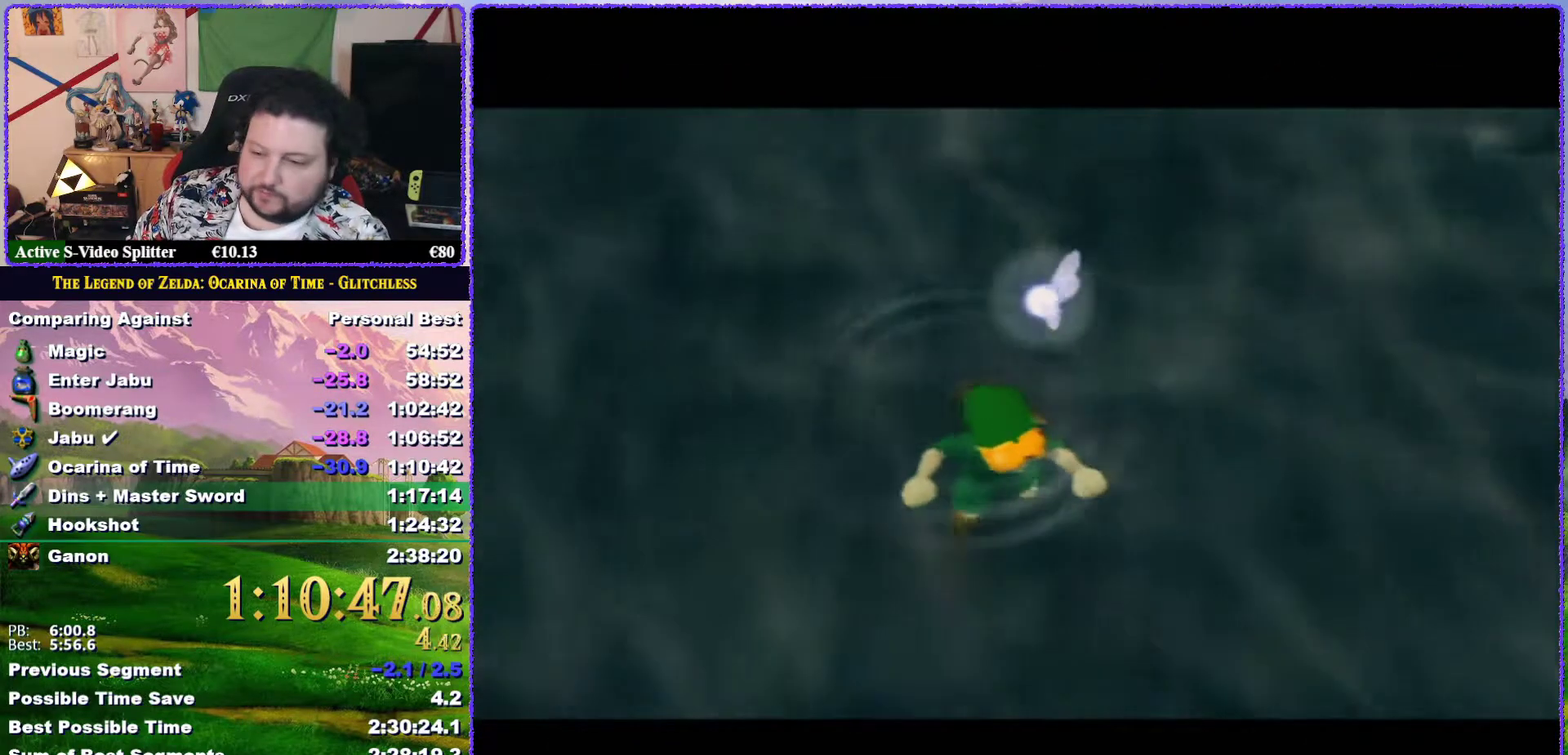
{"buttons": ["B"], "left_stick": "center", "events": [[300, "B", "down"], [367, "B", "up"], [450, "B", "down"]]}
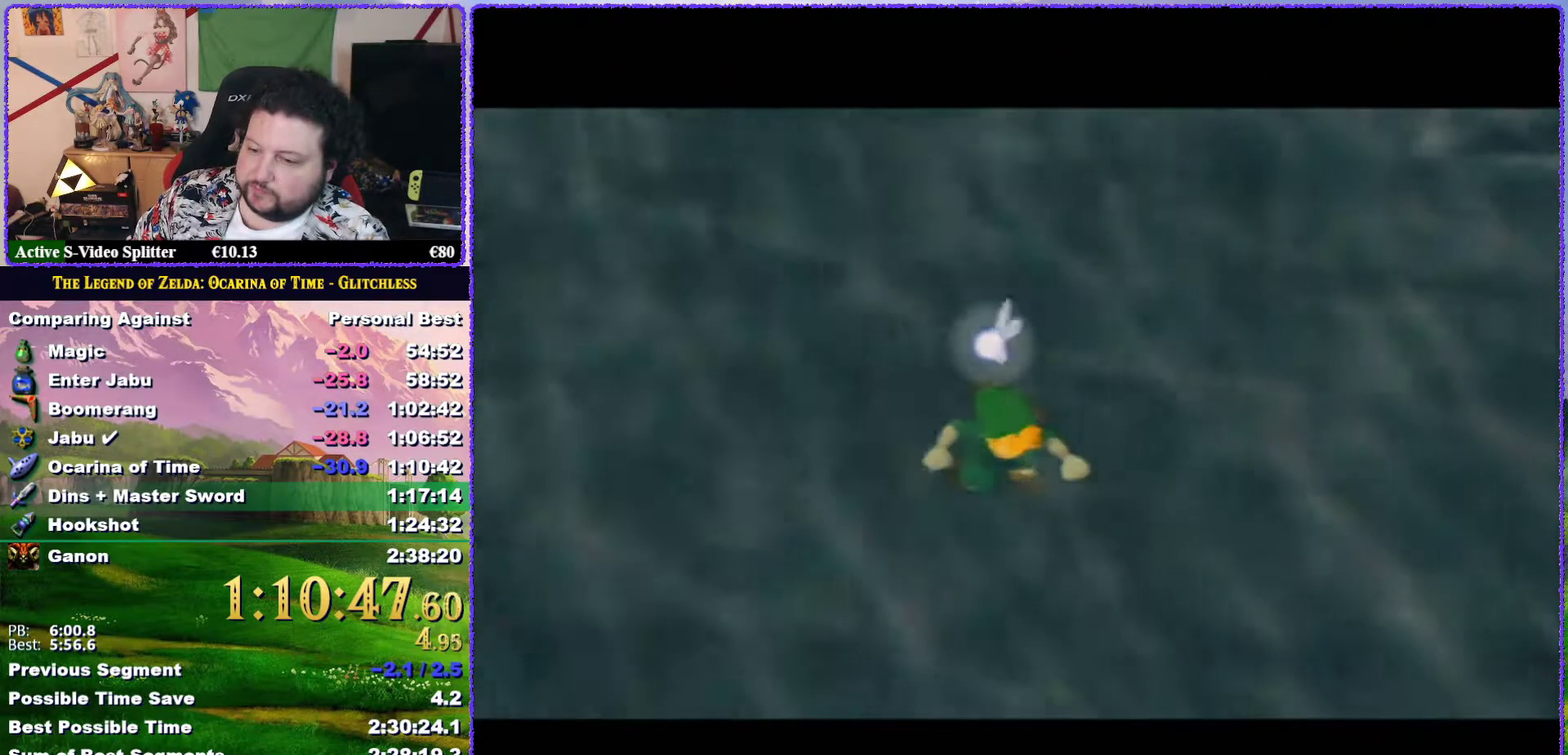
{"buttons": ["B"], "left_stick": "center", "events": [[50, "B", "up"], [133, "B", "down"], [200, "B", "up"], [300, "B", "down"], [350, "B", "up"], [483, "B", "down"]]}
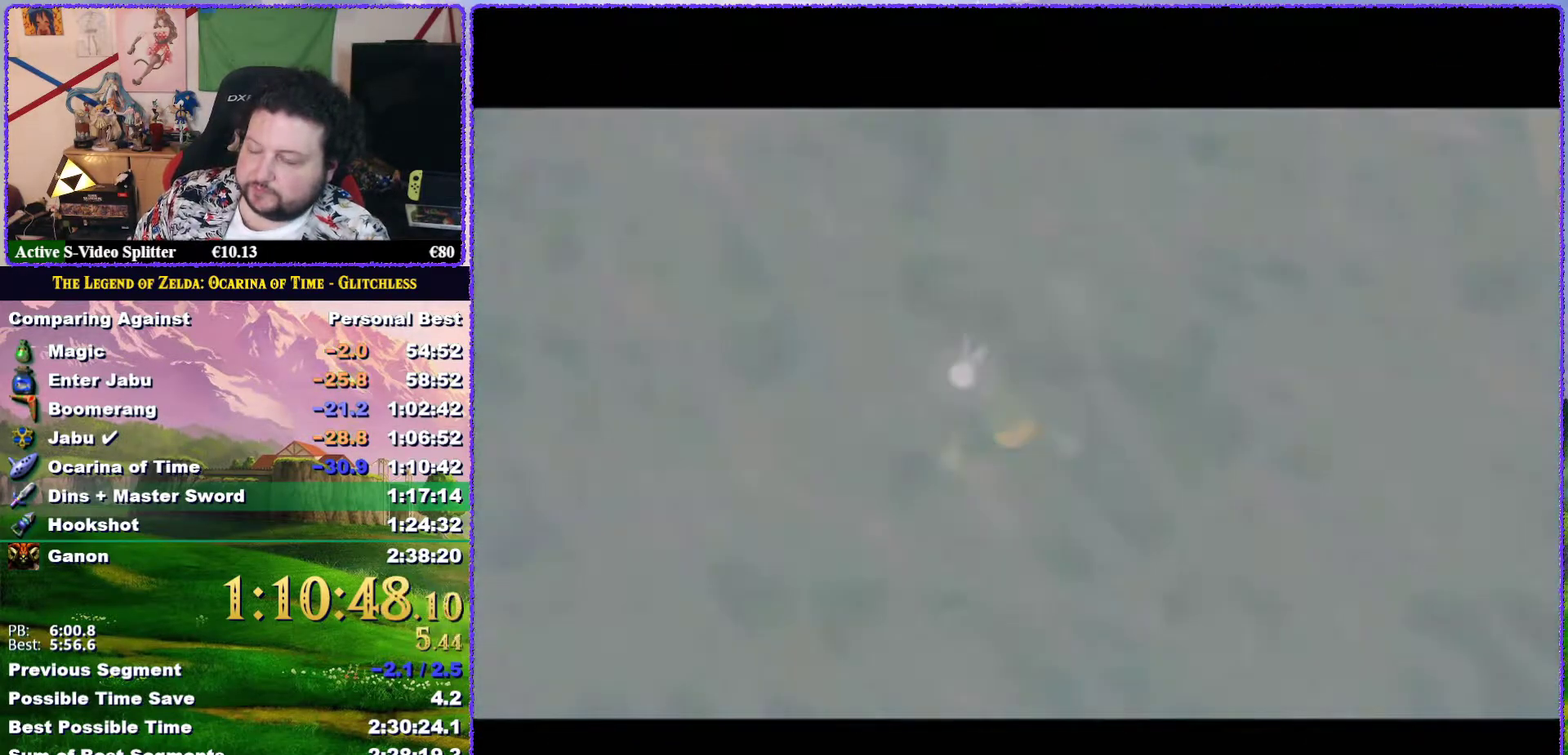
{"buttons": ["B"], "left_stick": "center", "events": [[50, "B", "up"], [133, "B", "down"], [233, "B", "up"], [333, "B", "down"], [383, "B", "up"], [483, "B", "down"]]}
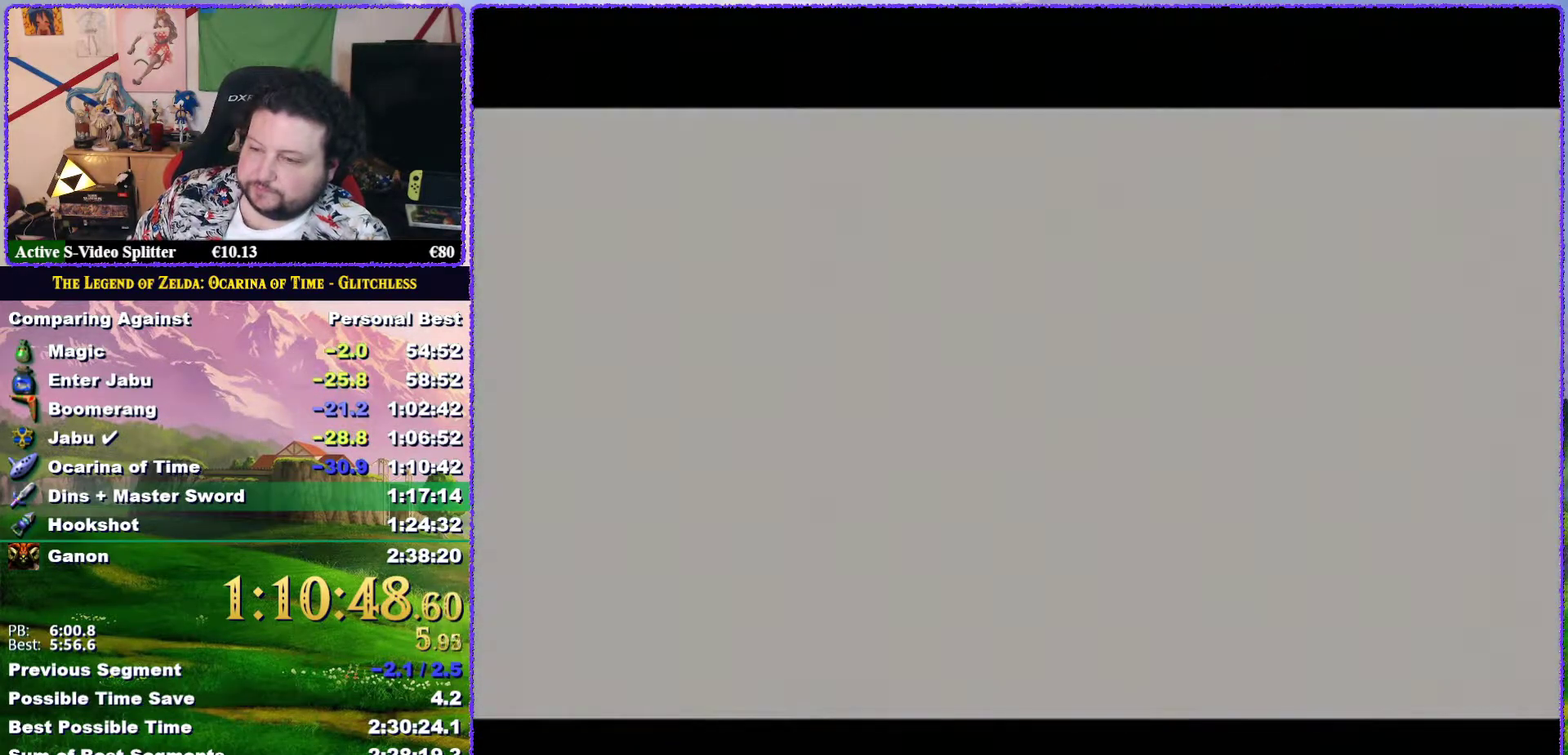
{"buttons": [], "left_stick": "center", "events": [[50, "B", "up"], [167, "B", "down"], [217, "B", "up"], [317, "B", "down"], [400, "B", "up"]]}
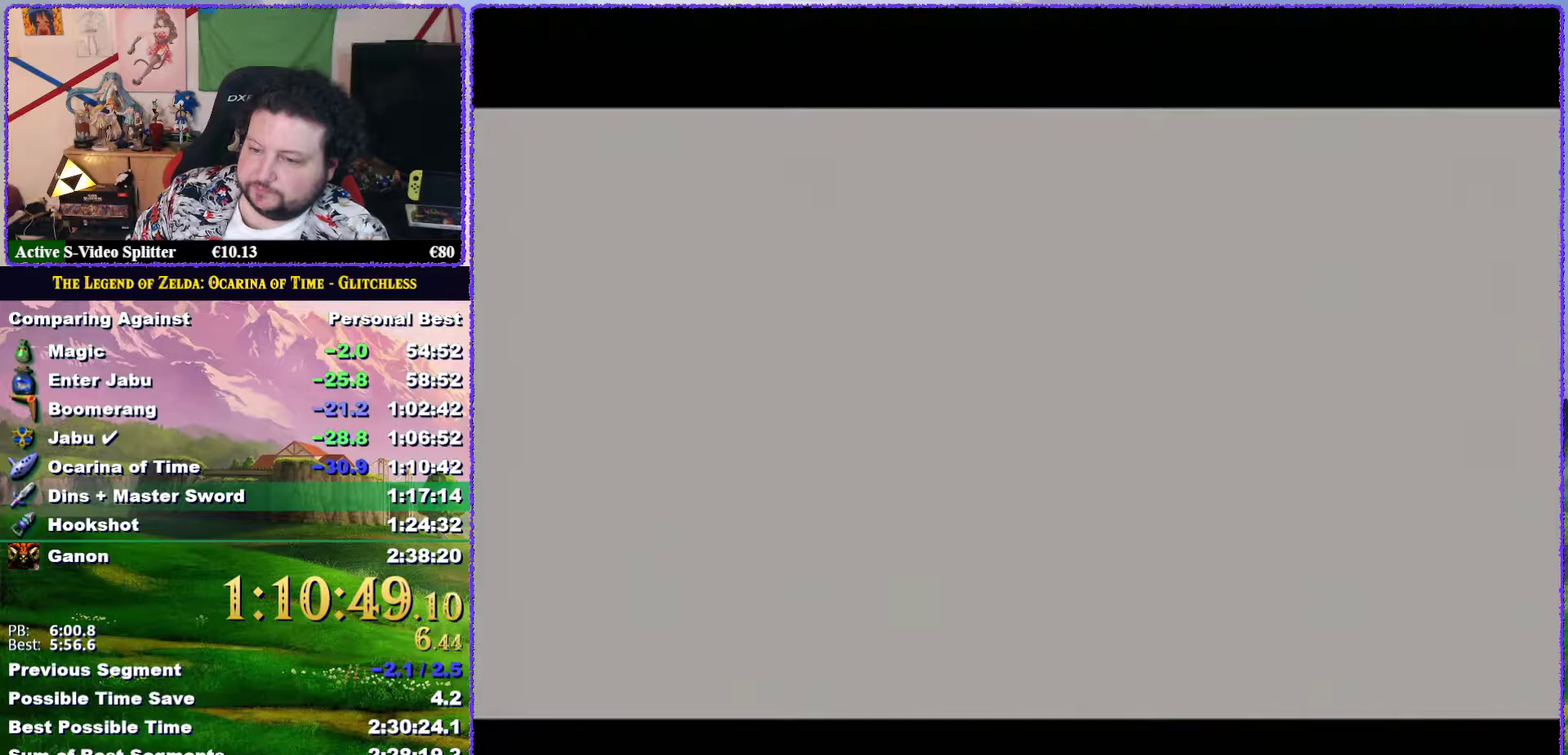
{"buttons": [], "left_stick": "center", "events": [[17, "B", "down"], [83, "B", "up"], [167, "B", "down"], [250, "B", "up"], [350, "B", "down"], [433, "B", "up"]]}
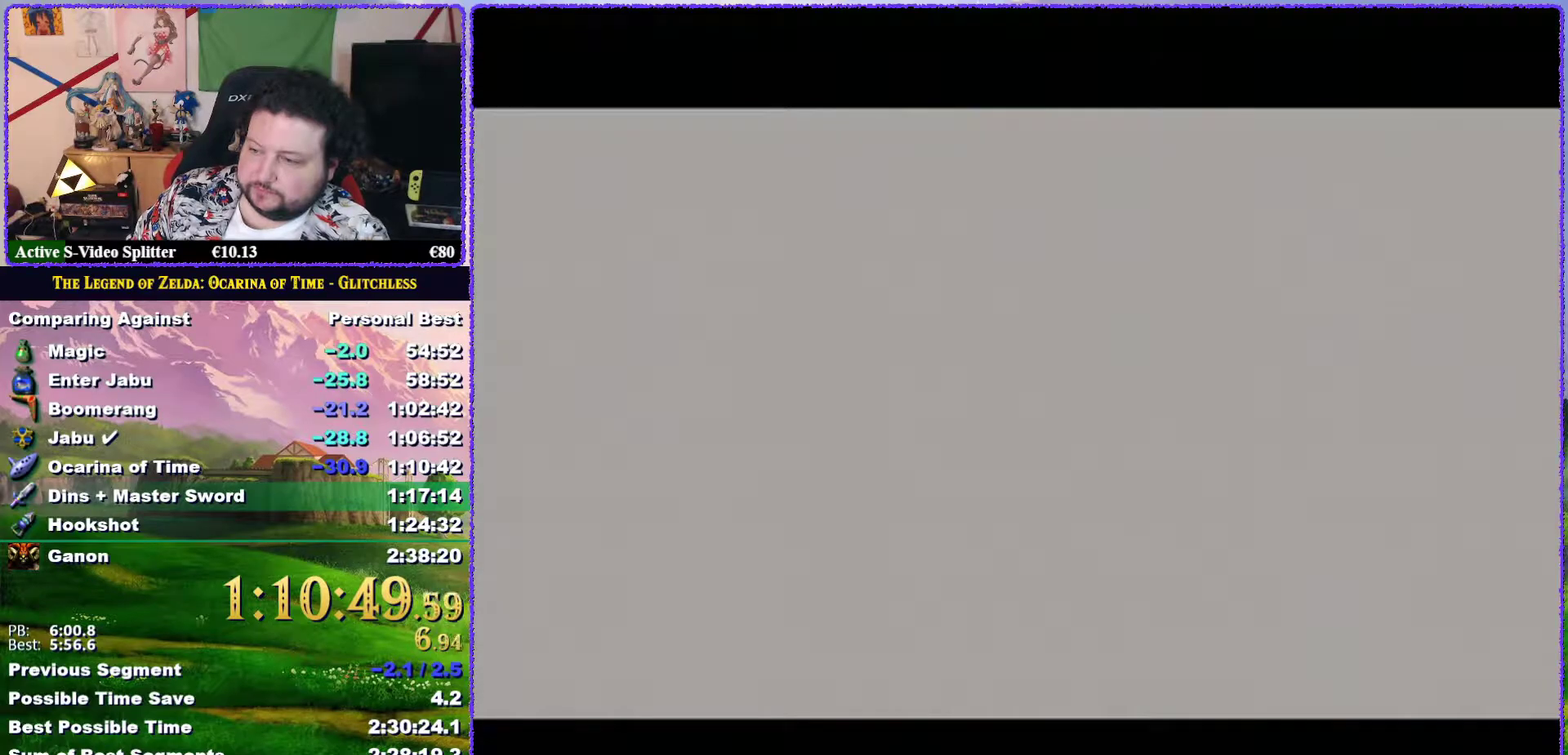
{"buttons": [], "left_stick": "center", "events": [[33, "B", "down"], [117, "B", "up"], [200, "B", "down"], [267, "B", "up"], [367, "B", "down"], [450, "B", "up"]]}
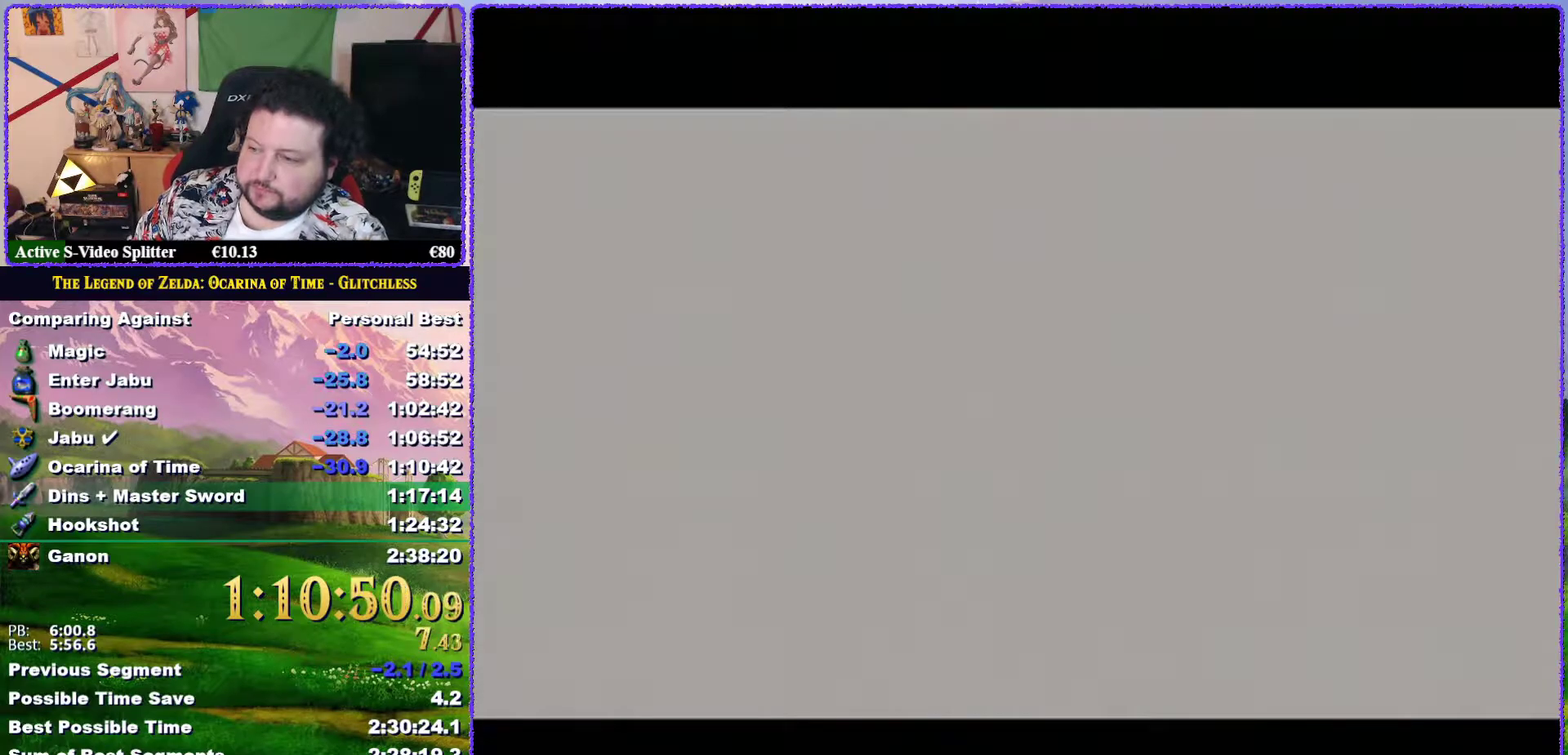
{"buttons": [], "left_stick": "center", "events": []}
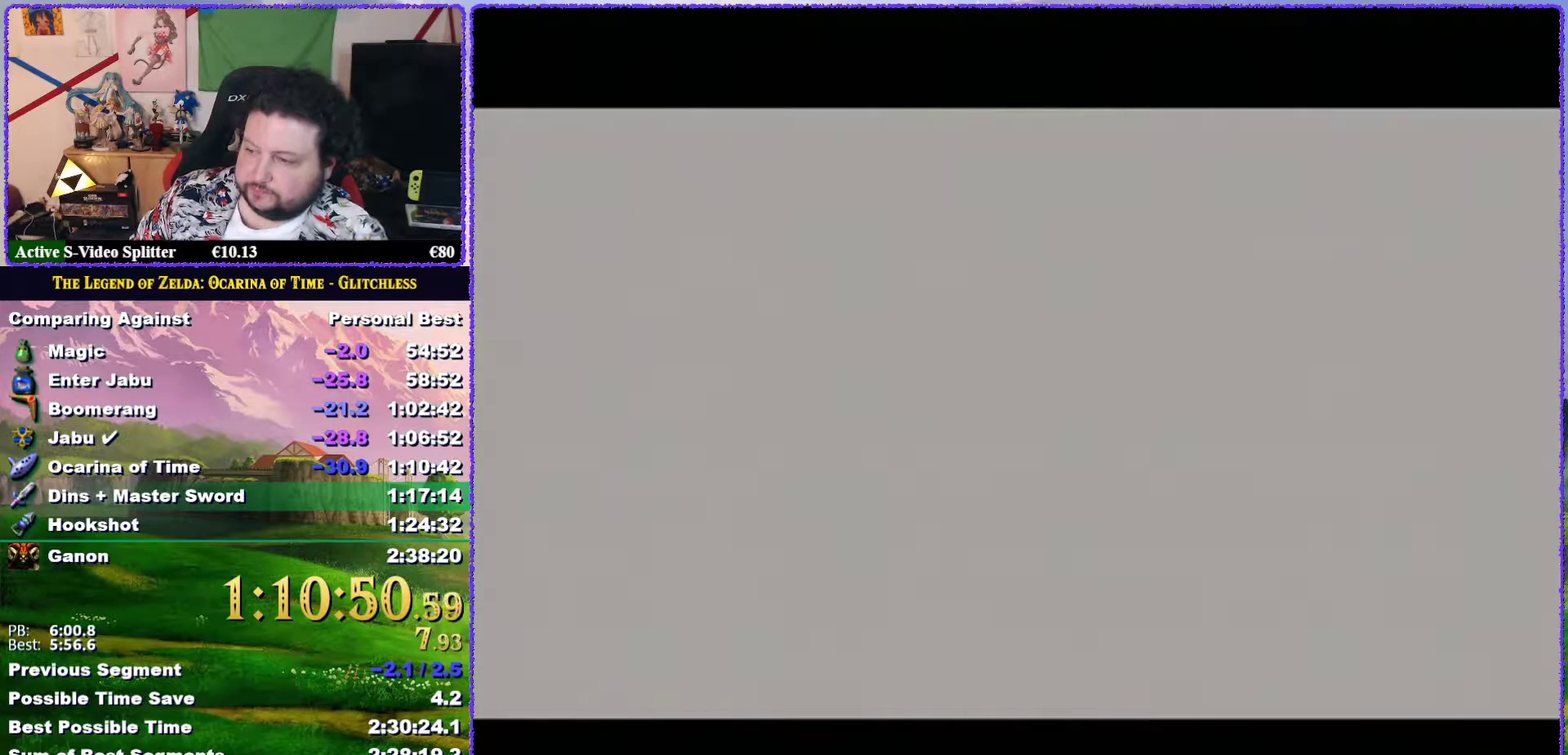
{"buttons": [], "left_stick": "center", "events": []}
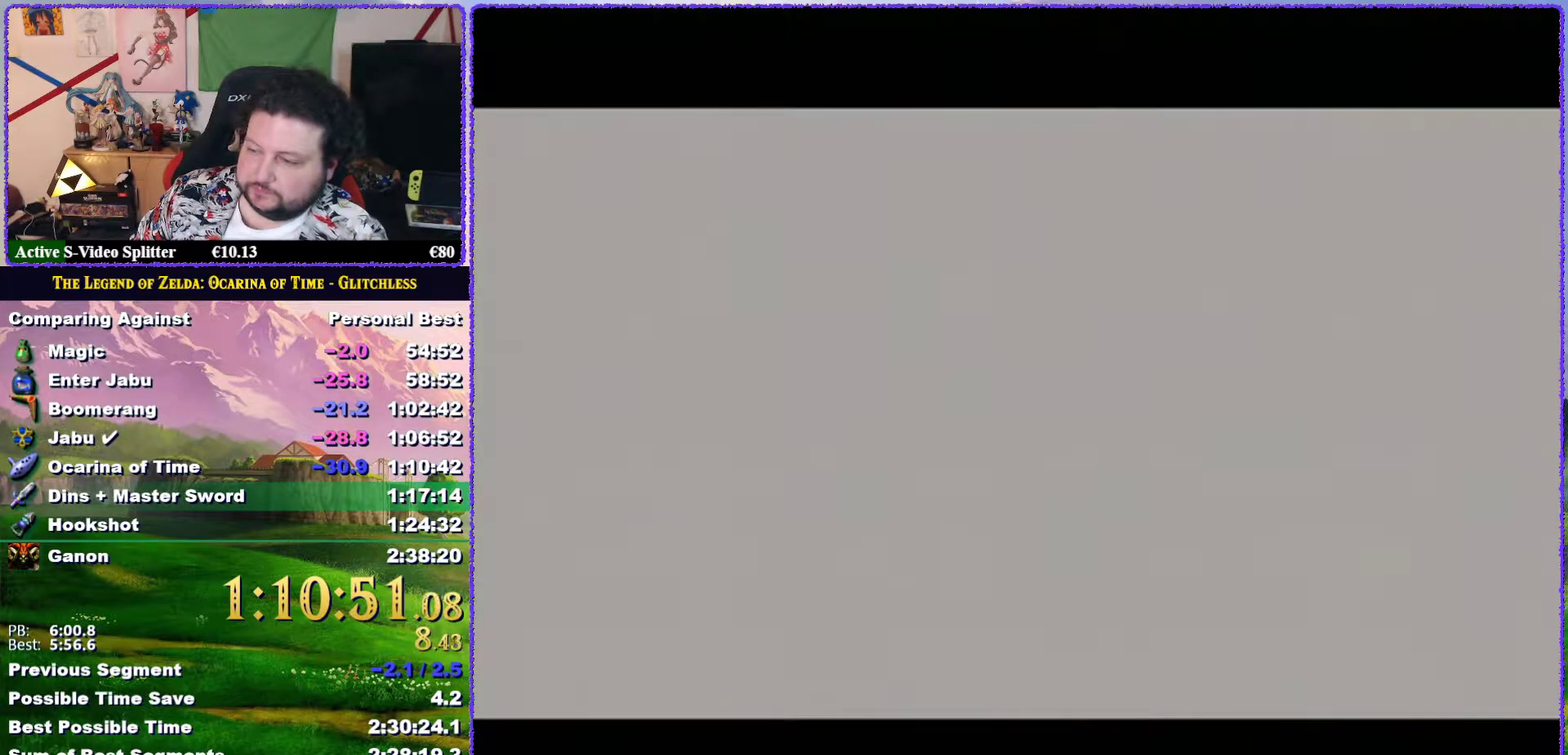
{"buttons": [], "left_stick": "center", "events": [[200, "A", "down"], [267, "A", "up"]]}
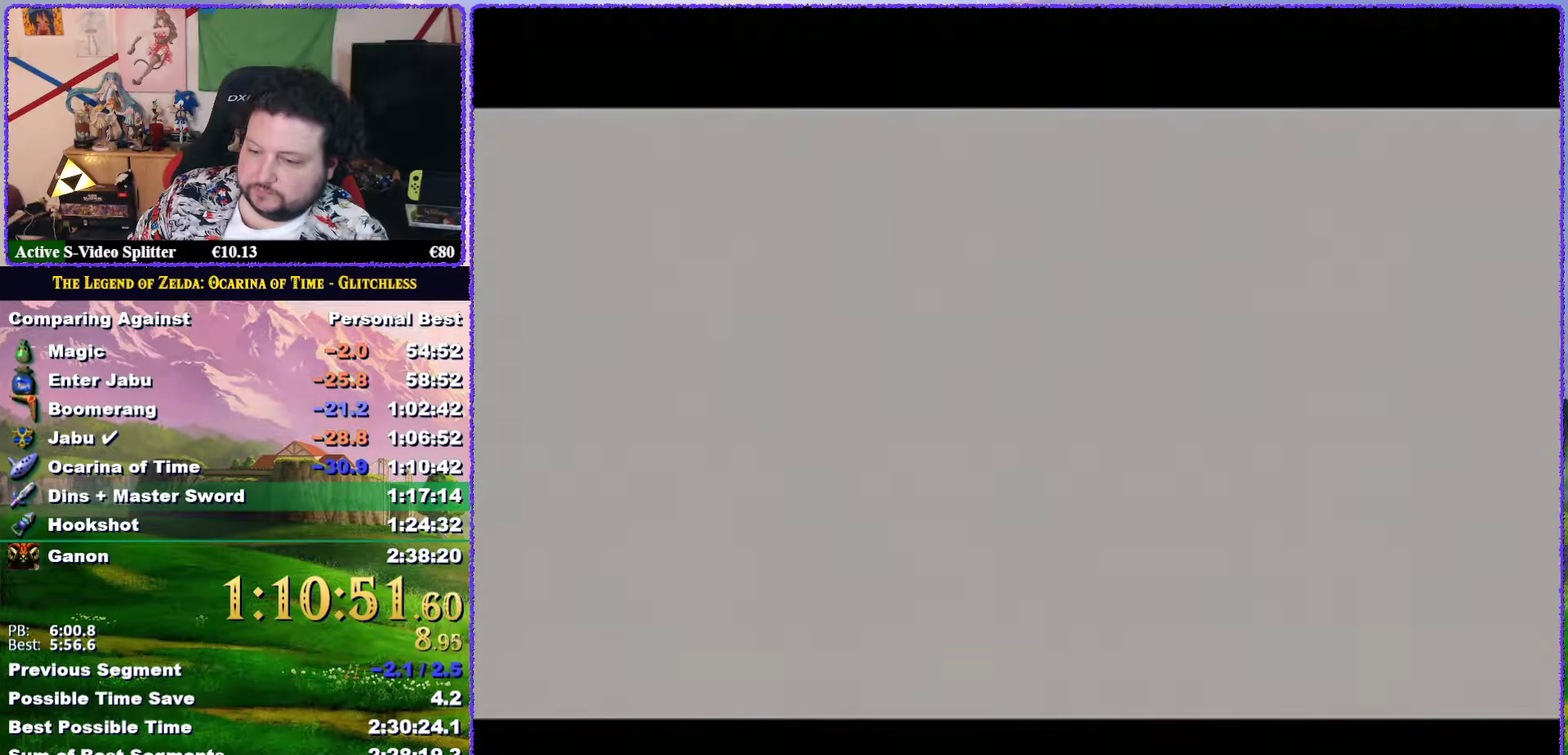
{"buttons": [], "left_stick": "center", "events": []}
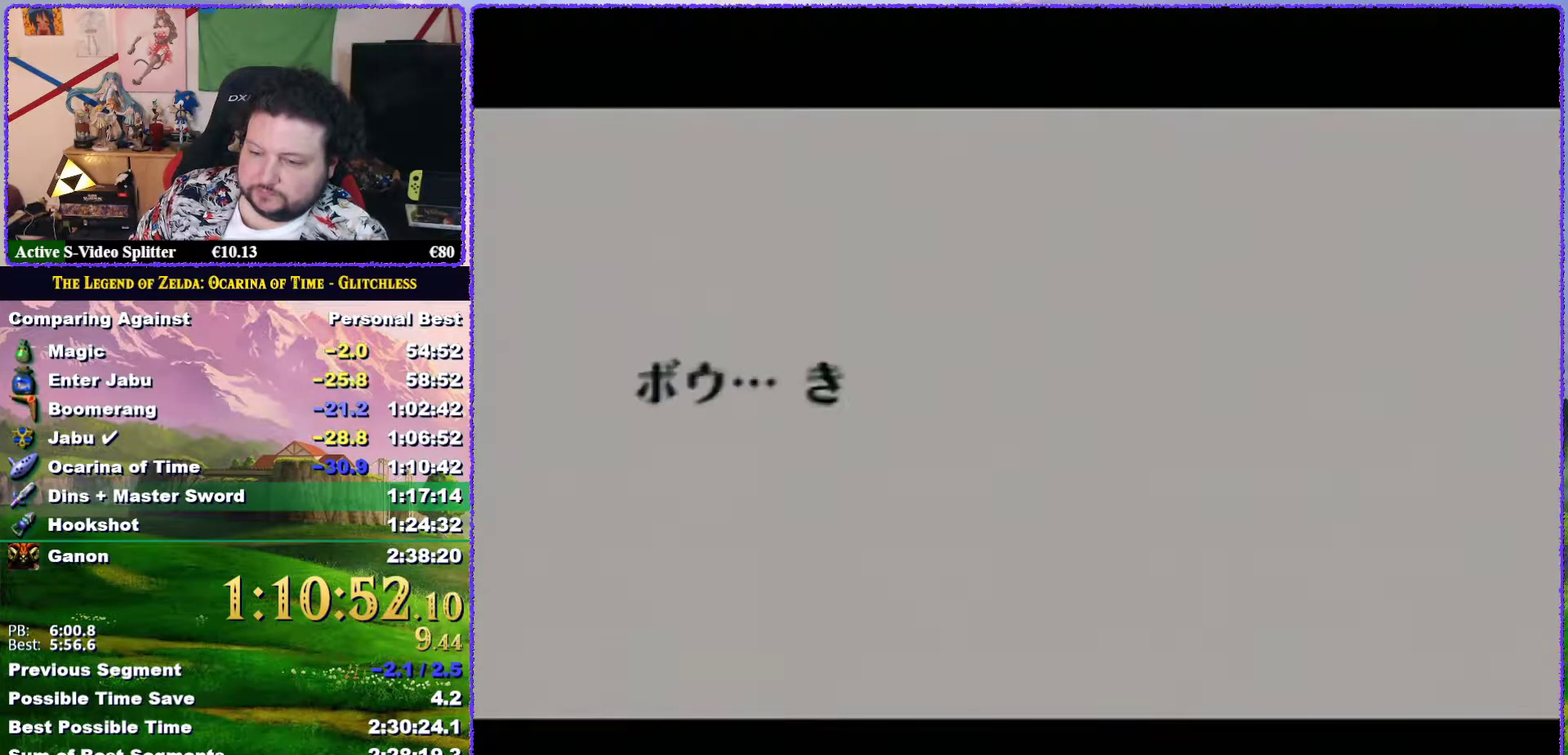
{"buttons": [], "left_stick": "center", "events": []}
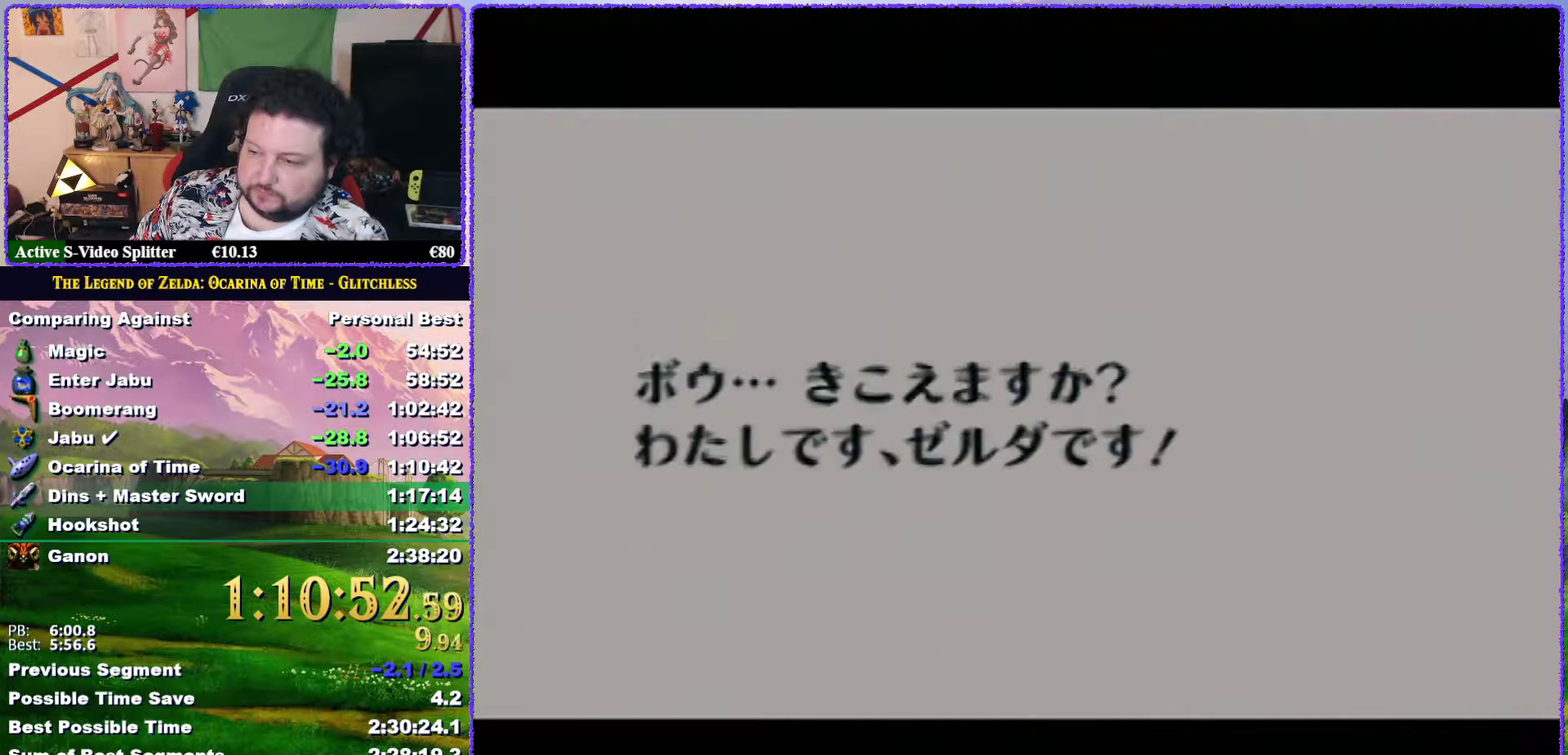
{"buttons": ["B"], "left_stick": "center", "events": [[33, "A", "down"], [83, "B", "down"], [150, "A", "up"], [150, "B", "up"], [200, "A", "down"], [200, "B", "down"], [267, "B", "up"], [300, "A", "up"], [333, "B", "down"], [367, "A", "down"], [383, "B", "up"], [417, "A", "up"], [483, "B", "down"]]}
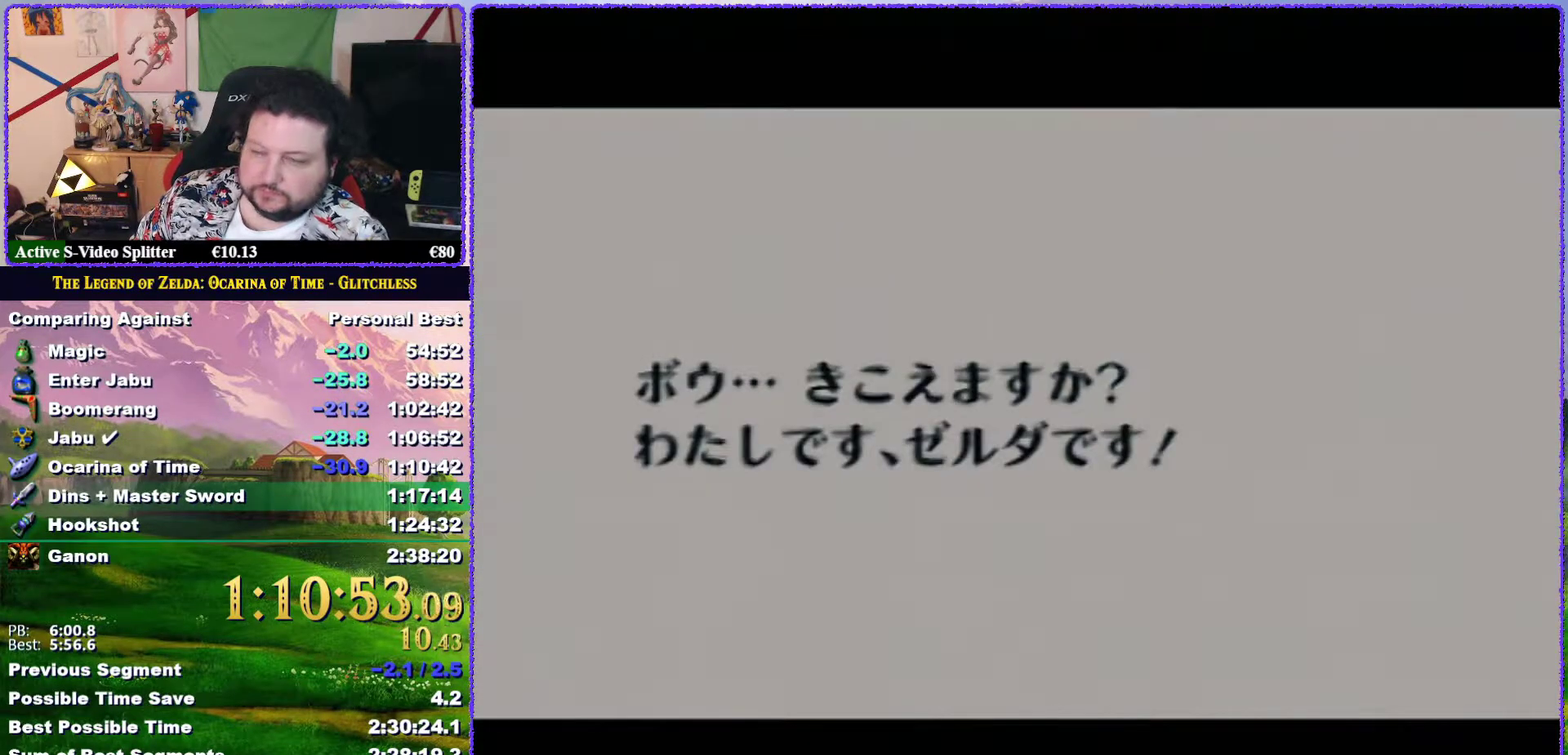
{"buttons": ["A"], "left_stick": "center", "events": [[17, "A", "down"], [83, "A", "up"], [83, "B", "up"], [167, "A", "down"], [233, "A", "up"], [367, "B", "down"], [417, "B", "up"], [483, "A", "down"]]}
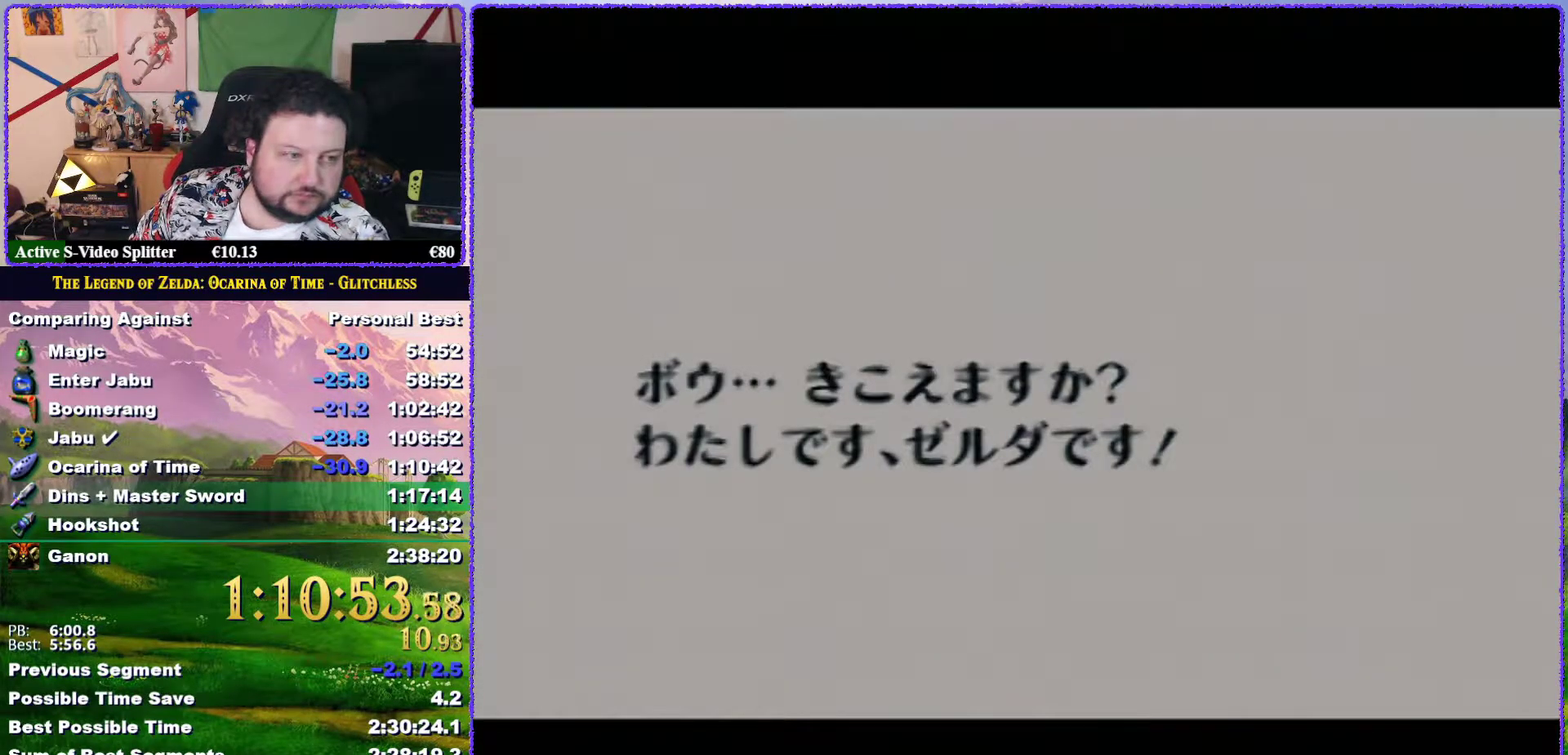
{"buttons": ["A"], "left_stick": "center", "events": [[83, "A", "up"], [150, "A", "down"], [217, "A", "up"], [217, "B", "down"], [283, "B", "up"], [333, "A", "down"], [383, "A", "up"], [383, "B", "down"], [450, "B", "up"], [483, "A", "down"]]}
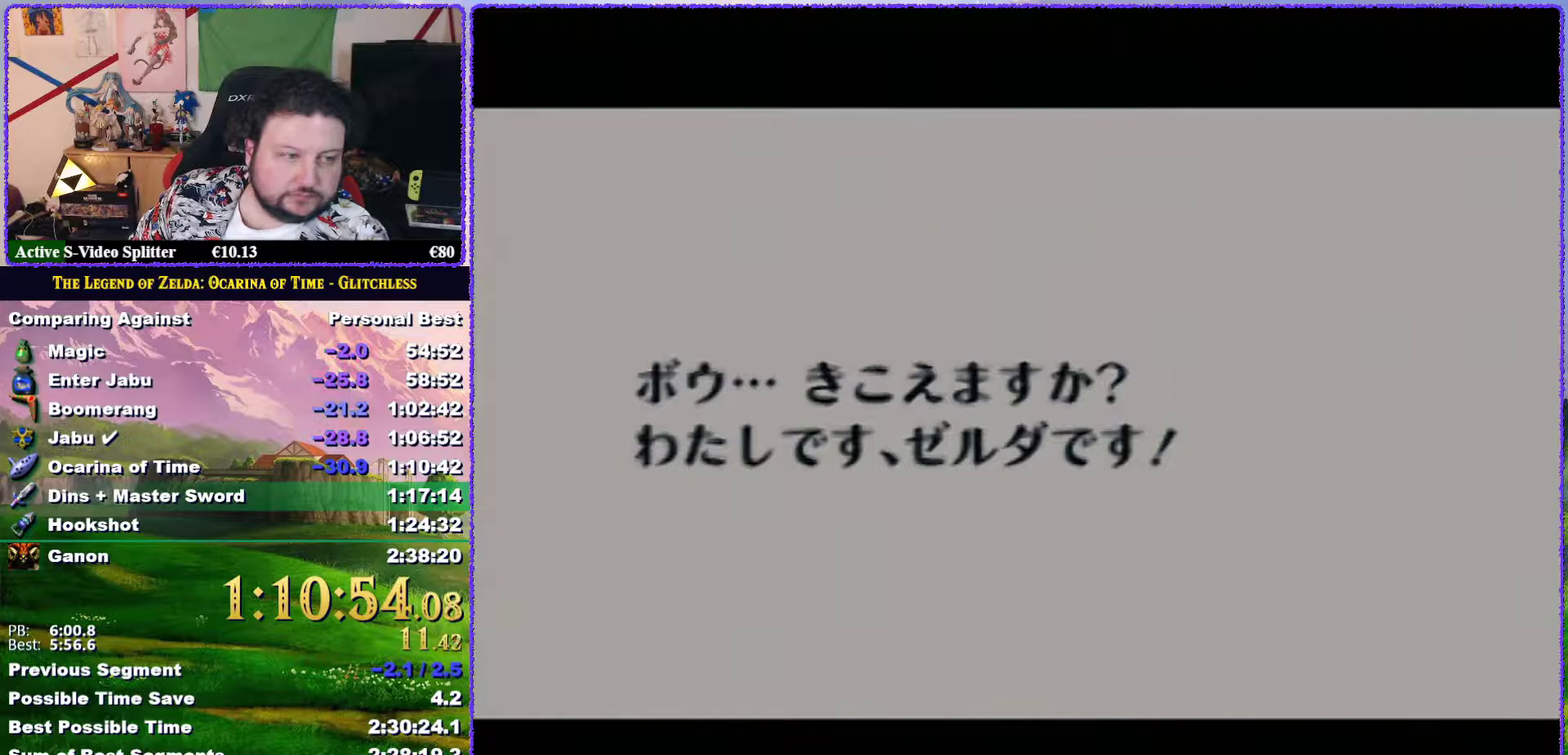
{"buttons": [], "left_stick": "center", "events": [[17, "B", "down"], [33, "A", "up"], [83, "B", "up"], [133, "A", "down"], [133, "B", "down"], [200, "B", "up"], [233, "A", "up"], [333, "A", "down"], [383, "A", "up"]]}
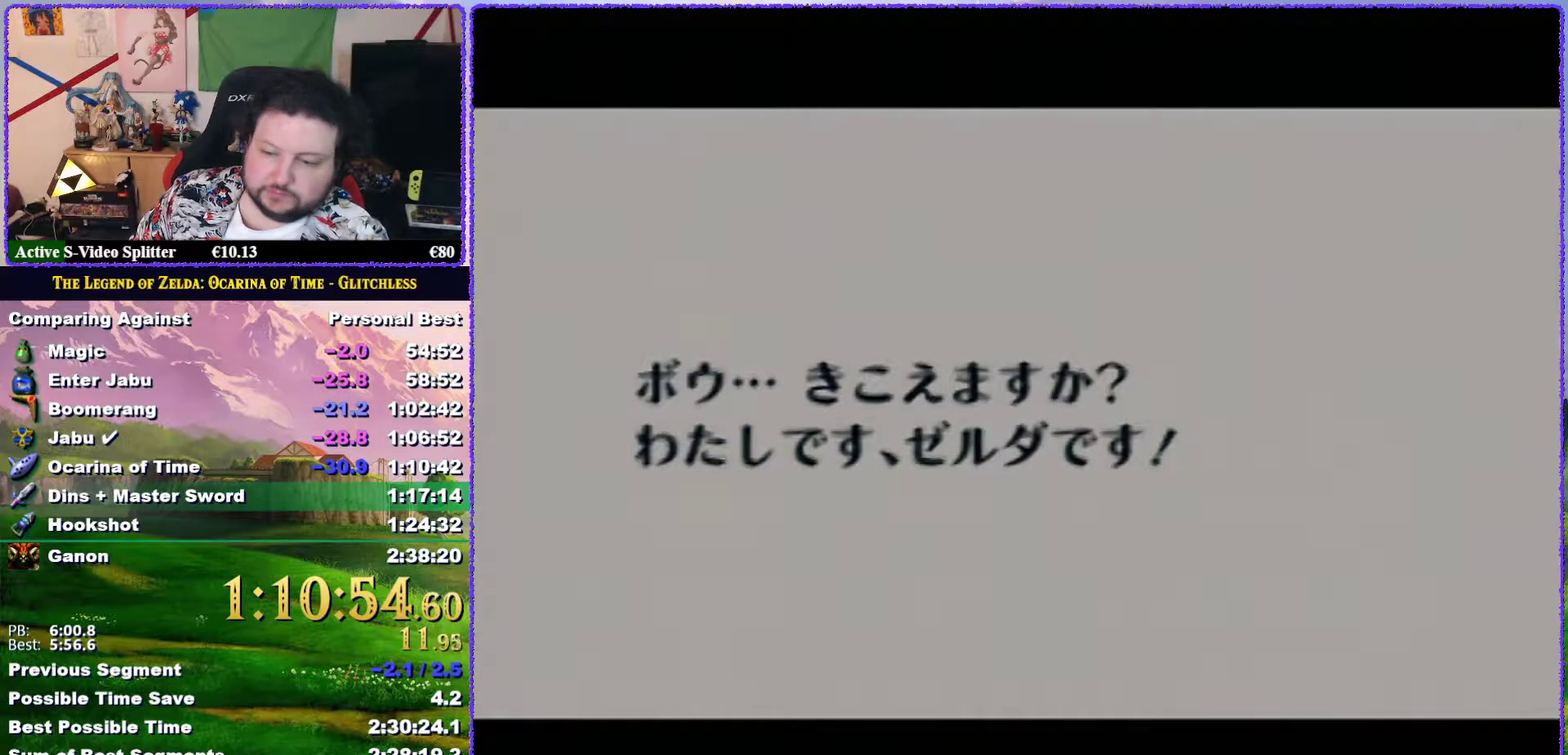
{"buttons": [], "left_stick": "center", "events": [[17, "A", "down"], [17, "B", "down"], [83, "A", "up"], [83, "B", "up"], [150, "A", "down"], [267, "A", "up"], [333, "A", "down"], [450, "A", "up"]]}
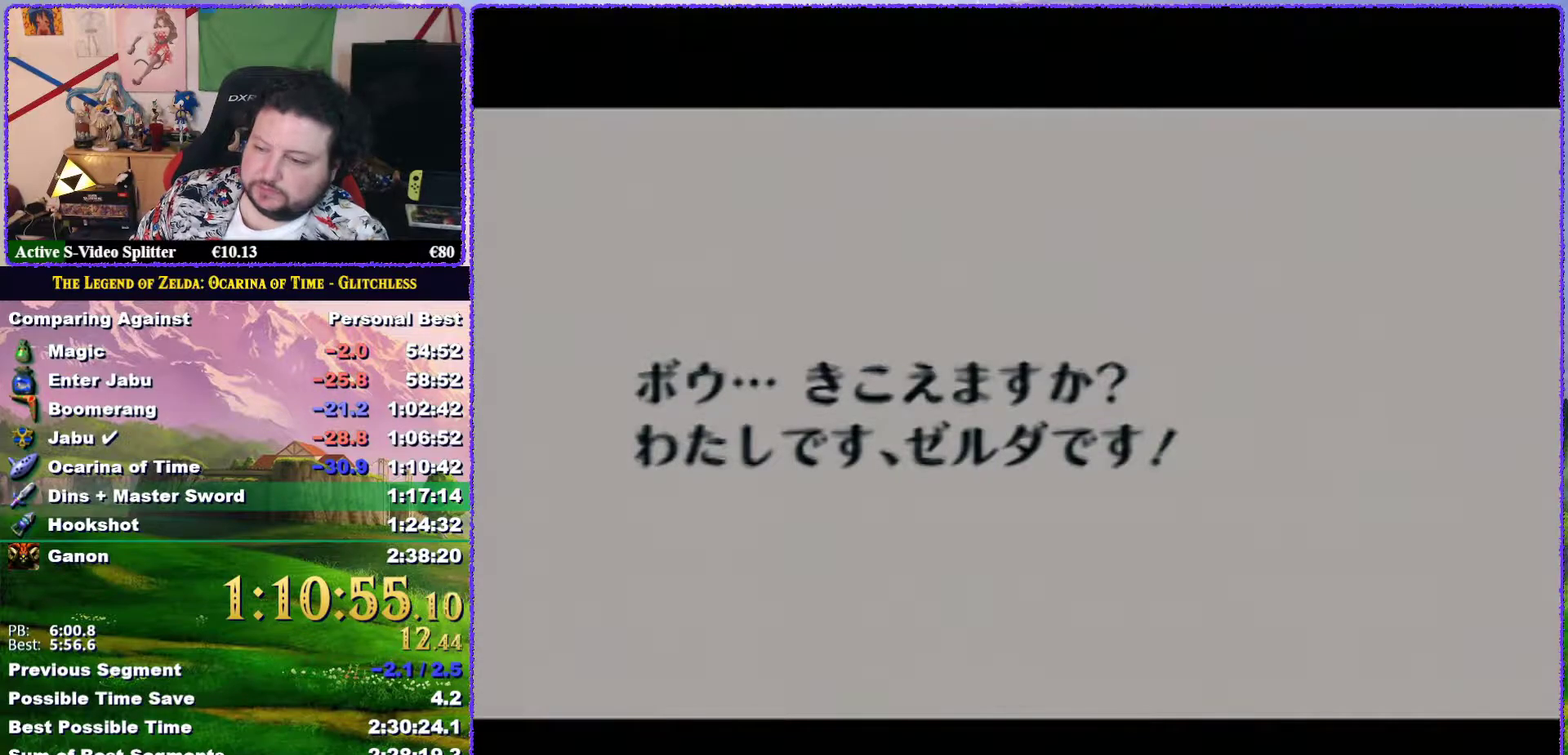
{"buttons": ["B"], "left_stick": "center", "events": [[17, "A", "down"], [33, "B", "down"], [83, "A", "up"], [100, "B", "up"], [200, "A", "down"], [200, "B", "down"], [250, "A", "up"], [250, "B", "up"], [317, "B", "down"], [350, "A", "down"], [400, "B", "up"], [433, "A", "up"], [467, "B", "down"]]}
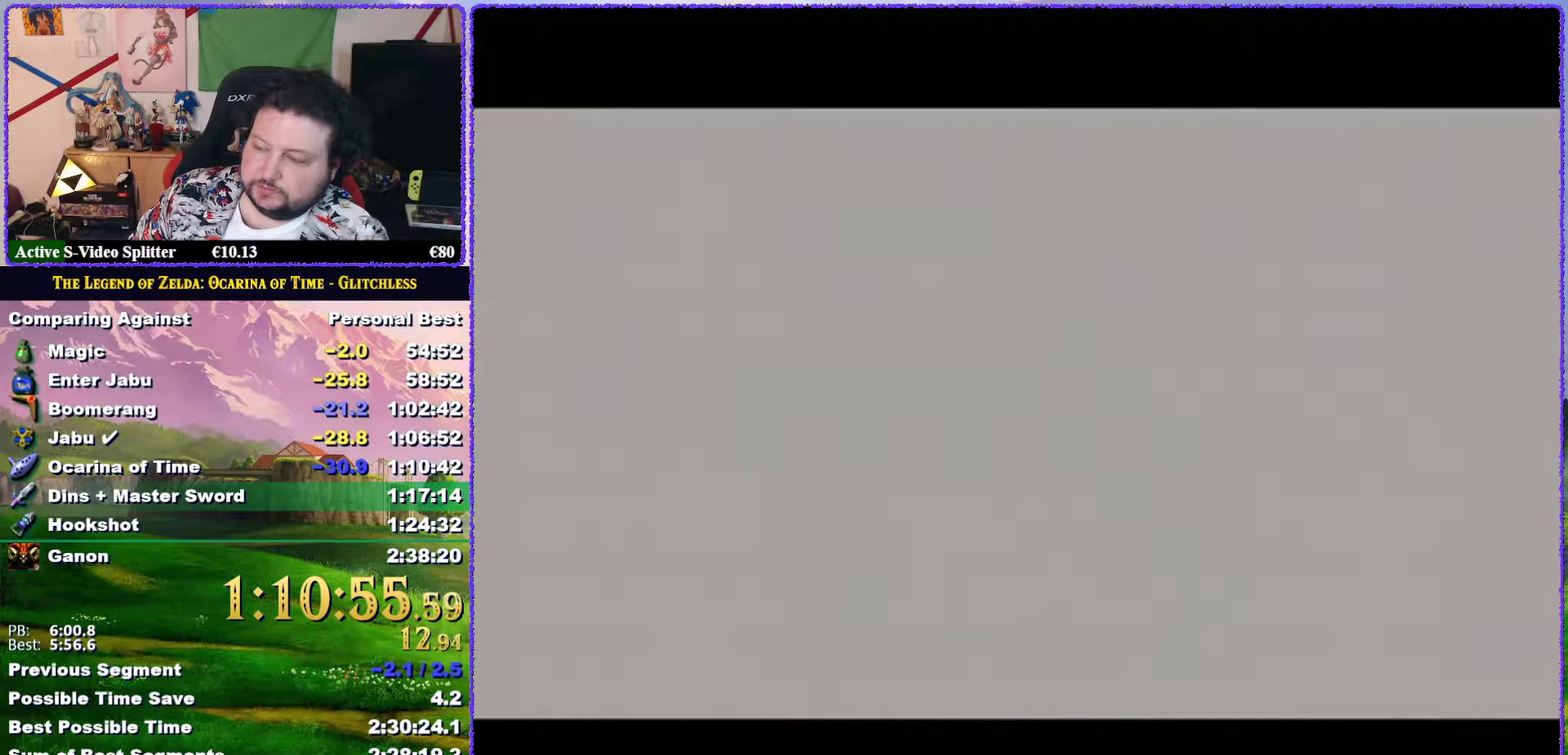
{"buttons": [], "left_stick": "center", "events": [[17, "A", "down"], [50, "B", "up"], [83, "A", "up"], [200, "A", "down"], [217, "B", "down"], [250, "A", "up"], [283, "B", "up"], [350, "A", "down"], [383, "B", "down"], [450, "A", "up"], [450, "B", "up"]]}
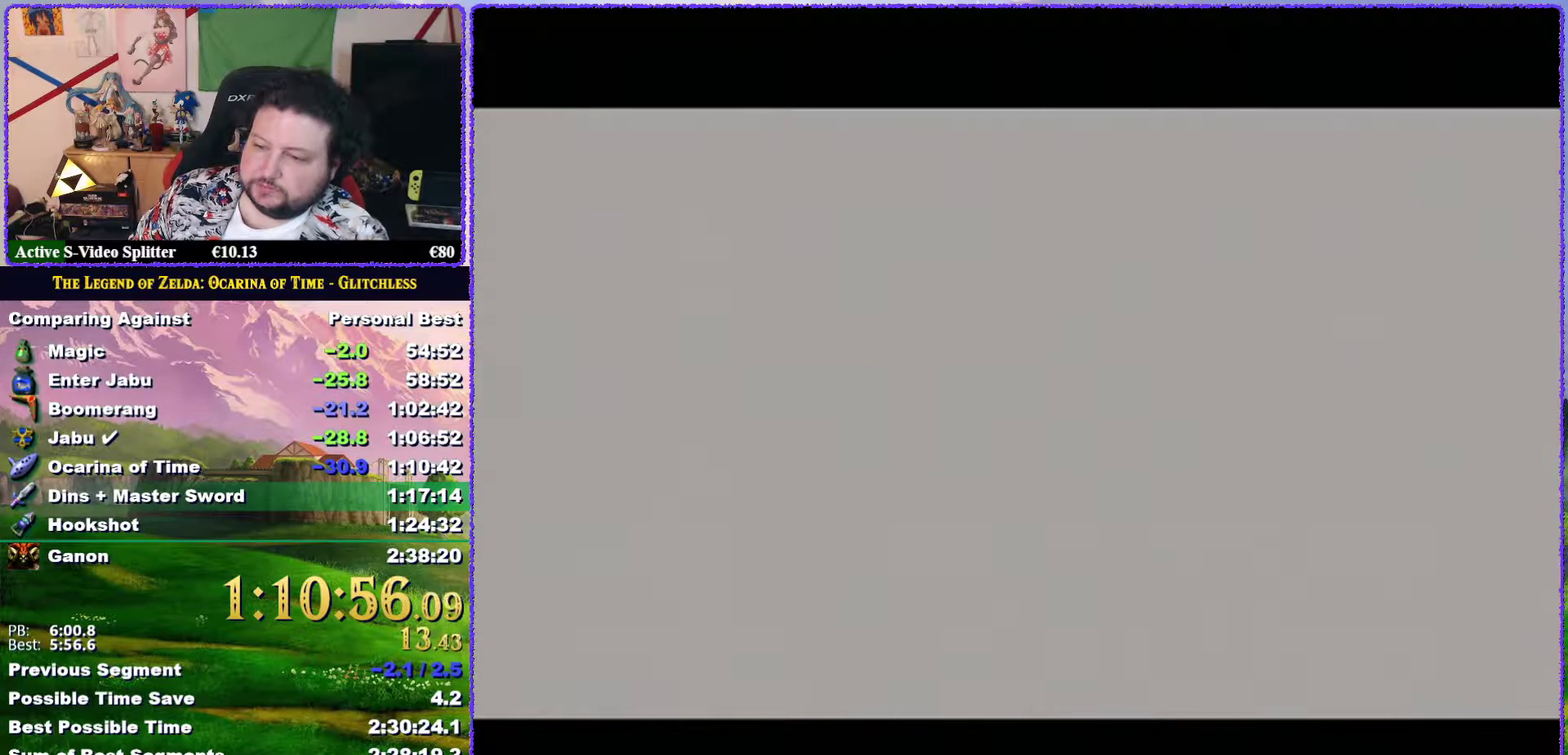
{"buttons": [], "left_stick": "center", "events": [[17, "A", "down"], [100, "A", "up"], [167, "B", "down"], [200, "A", "down"], [233, "B", "up"], [300, "A", "up"], [367, "A", "down"], [417, "B", "down"], [450, "A", "up"], [467, "B", "up"]]}
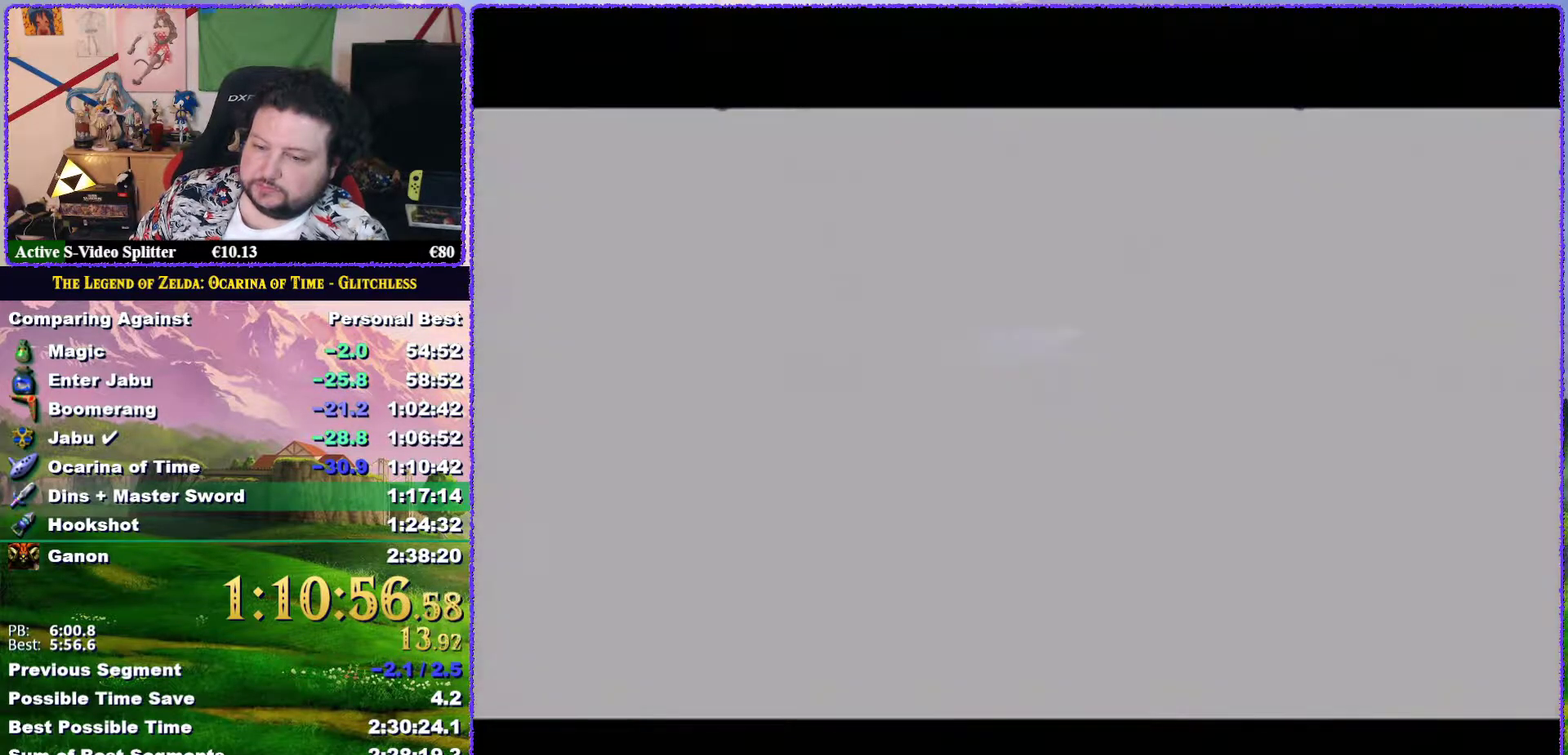
{"buttons": ["A", "B"], "left_stick": "center", "events": [[33, "A", "down"], [33, "B", "down"], [100, "B", "up"], [133, "A", "up"], [167, "B", "down"], [183, "A", "down"], [217, "B", "up"], [283, "A", "up"], [333, "B", "down"], [350, "A", "down"], [400, "B", "up"], [417, "A", "up"], [483, "B", "down"], [500, "A", "down"]]}
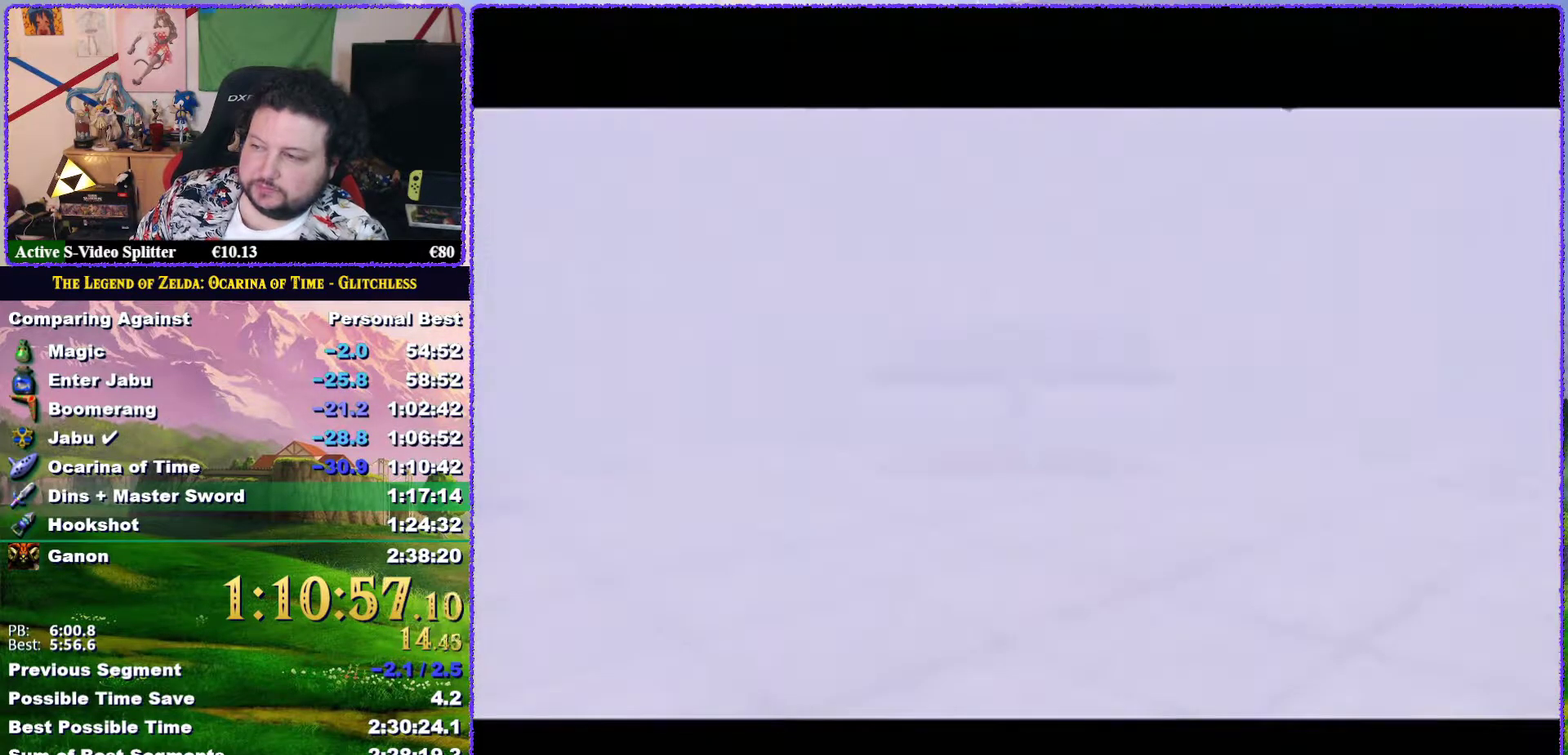
{"buttons": [], "left_stick": "center", "events": [[100, "A", "up"], [150, "B", "up"], [167, "A", "down"], [267, "A", "up"], [267, "B", "down"], [317, "B", "up"], [350, "A", "down"], [383, "B", "down"], [400, "A", "up"], [450, "B", "up"]]}
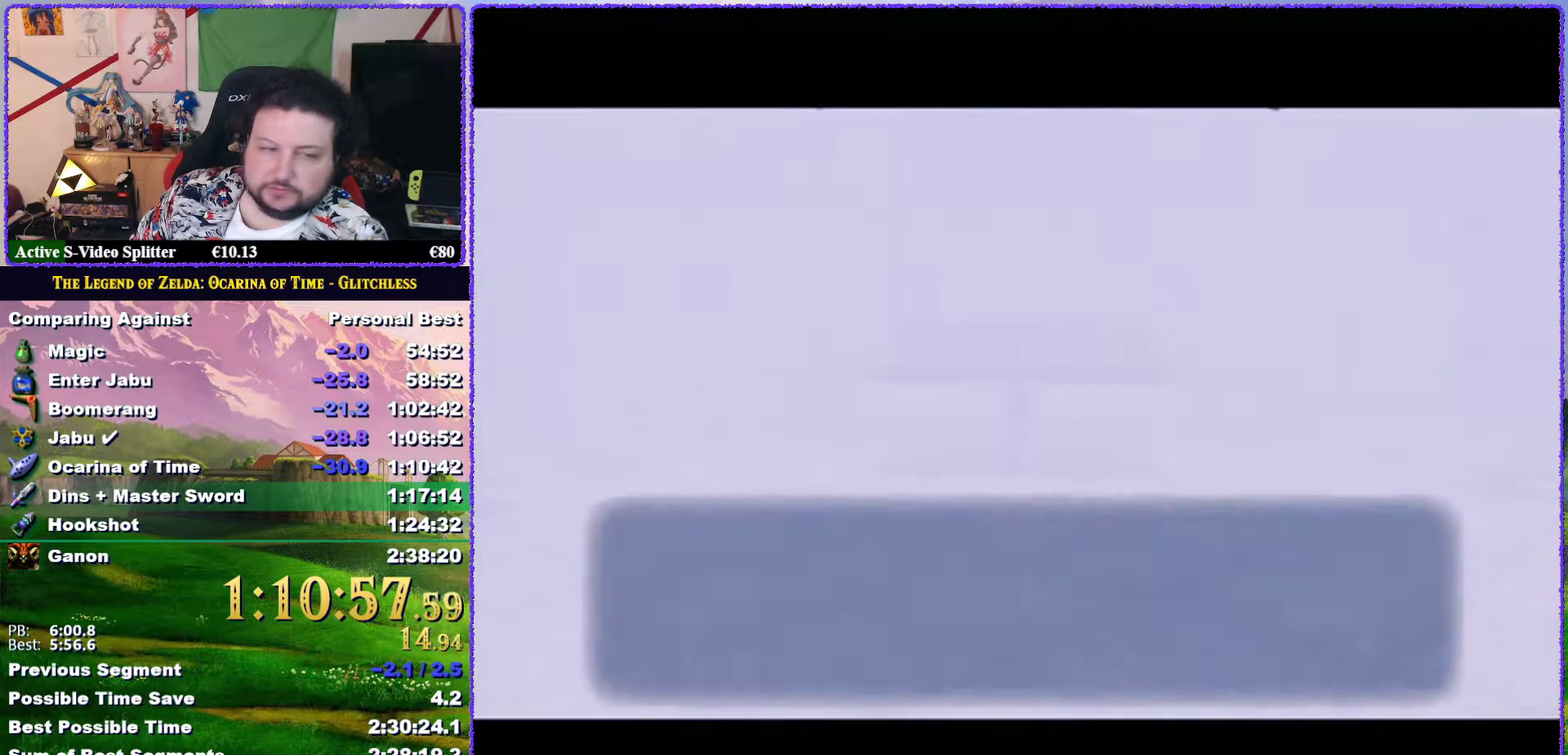
{"buttons": ["B"], "left_stick": "center", "events": [[50, "A", "down"], [50, "B", "down"], [83, "A", "up"], [83, "B", "up"], [167, "A", "down"], [167, "B", "down"], [217, "B", "up"], [250, "A", "up"], [317, "B", "down"], [367, "A", "down"], [383, "B", "up"], [450, "A", "up"], [483, "B", "down"]]}
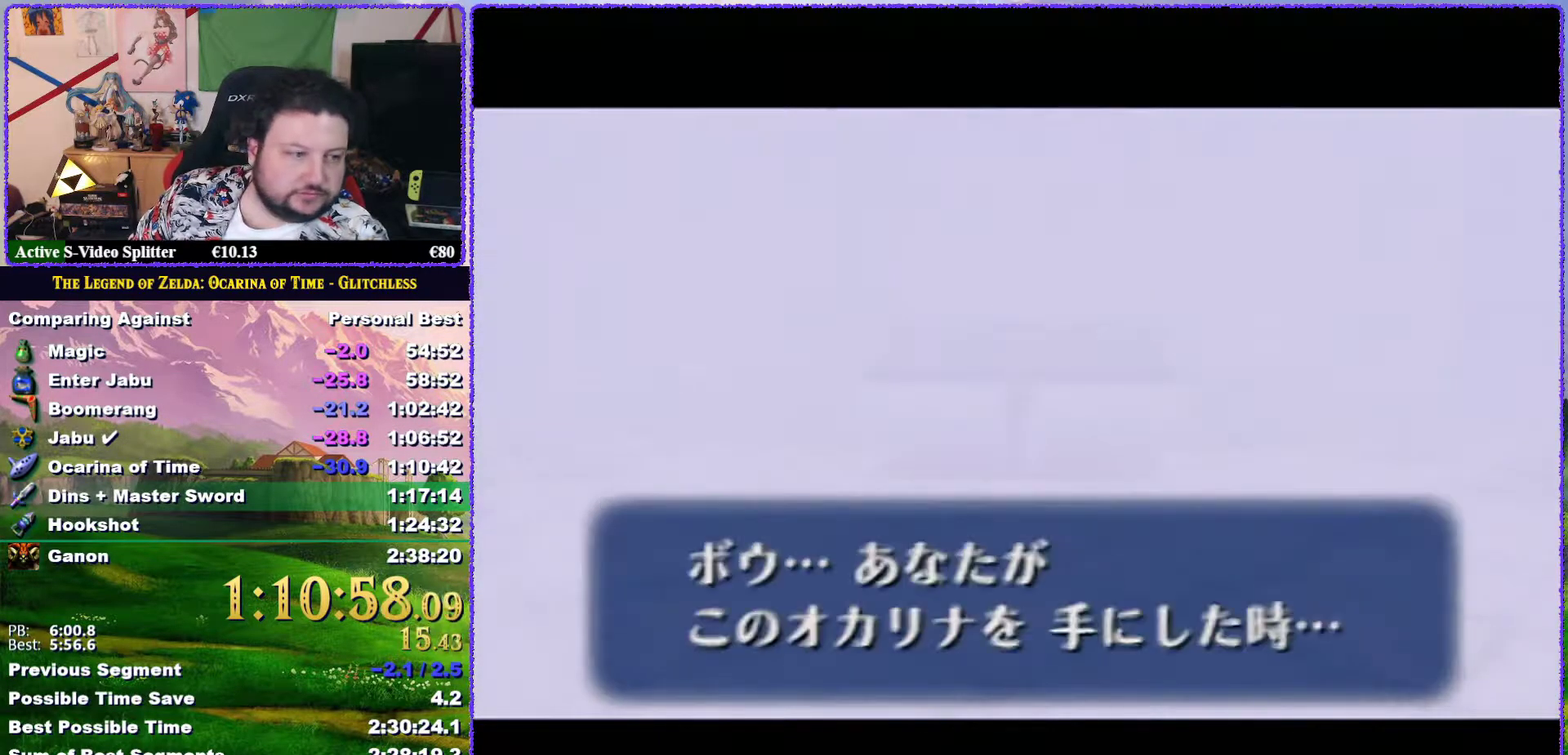
{"buttons": ["A", "B"], "left_stick": "center", "events": [[17, "A", "down"], [17, "B", "up"], [100, "A", "up"], [100, "B", "down"], [150, "B", "up"], [183, "A", "down"], [217, "A", "up"], [217, "B", "down"], [283, "B", "up"], [367, "B", "down"], [400, "B", "up"], [467, "B", "down"], [500, "A", "down"]]}
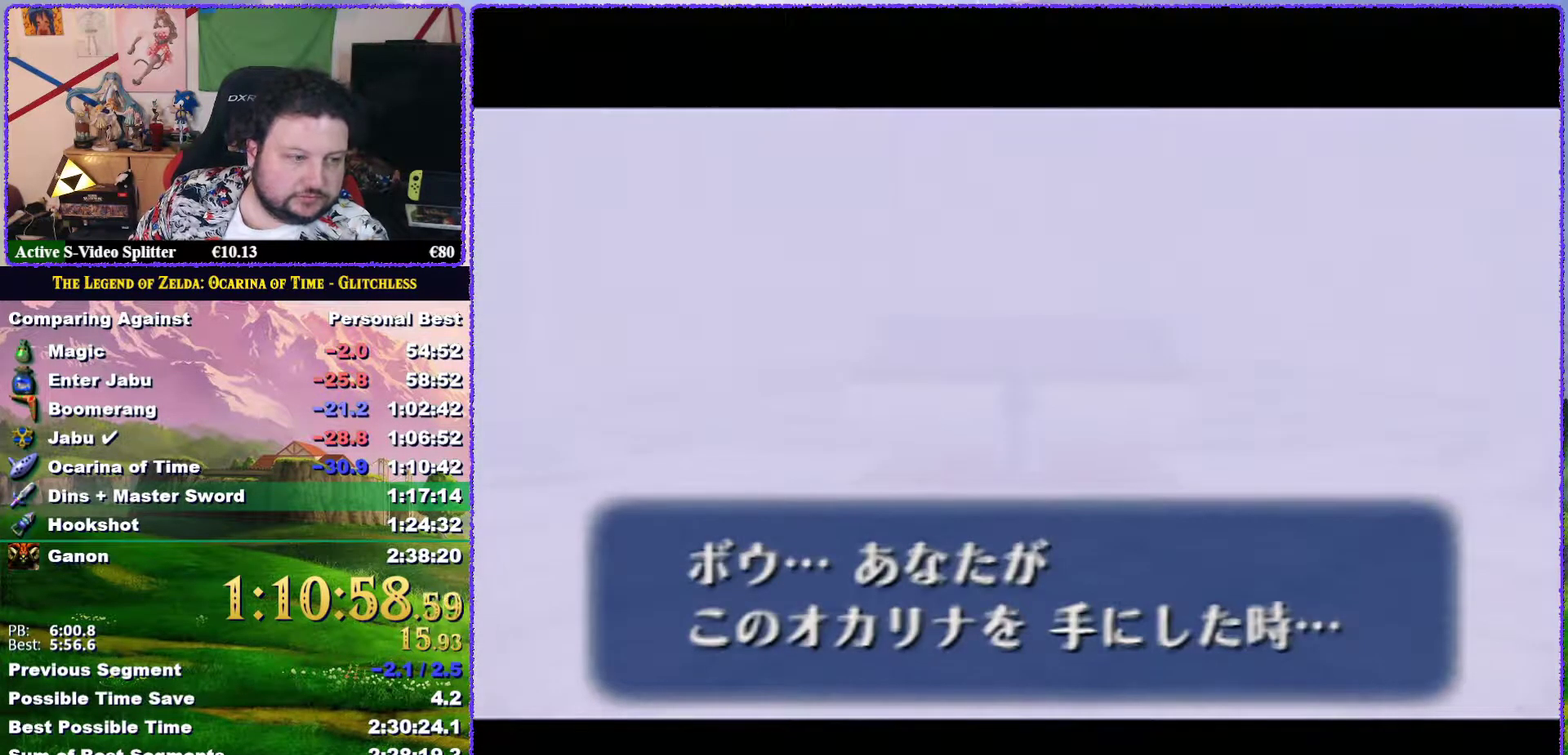
{"buttons": ["A", "B"], "left_stick": "center", "events": [[33, "B", "up"], [83, "A", "up"], [167, "A", "down"], [200, "B", "down"], [217, "A", "up"], [300, "B", "up"], [333, "A", "down"], [383, "A", "up"], [450, "B", "down"], [483, "A", "down"]]}
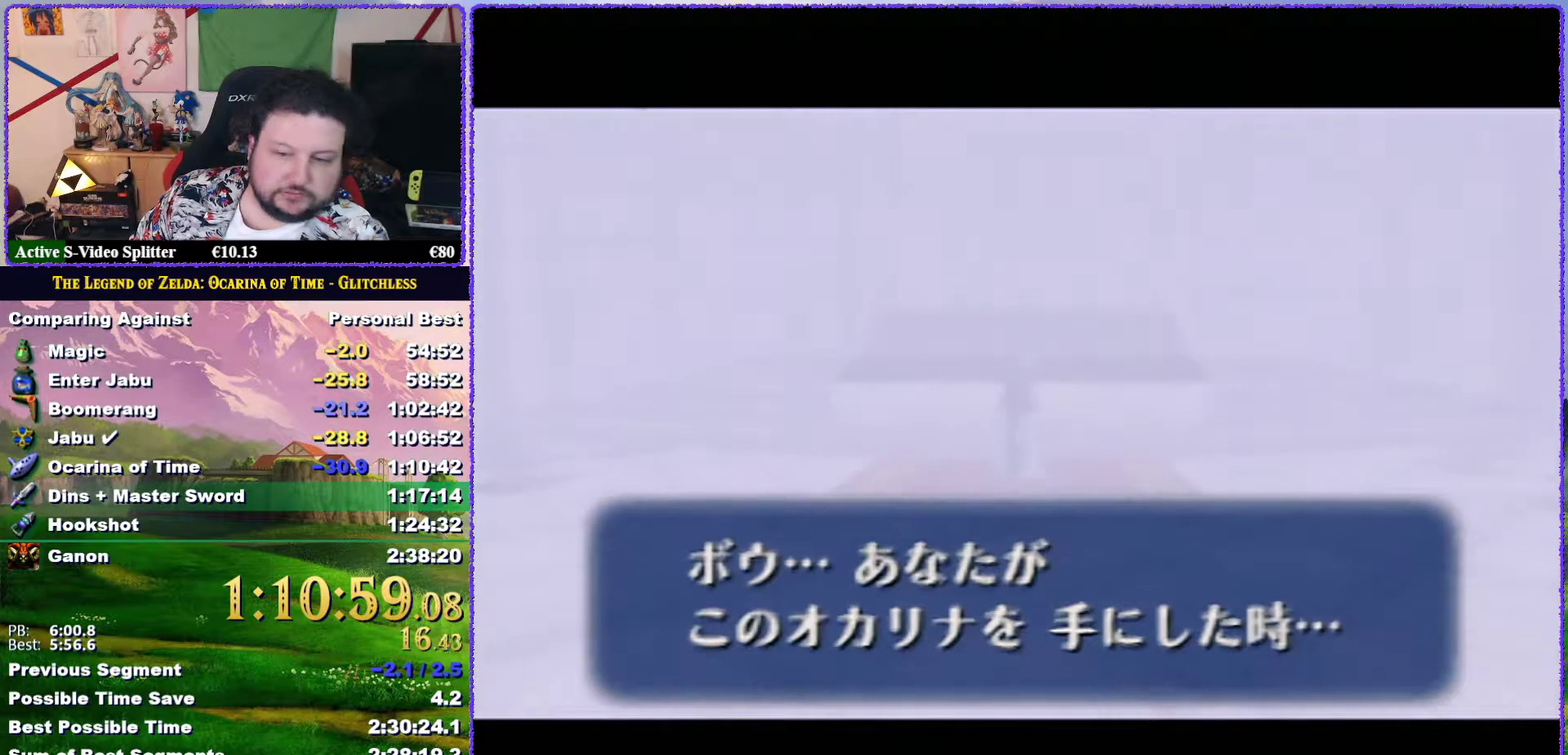
{"buttons": [], "left_stick": "center", "events": [[50, "B", "up"], [83, "A", "up"], [117, "B", "down"], [167, "A", "down"], [167, "B", "up"], [233, "B", "down"], [267, "A", "up"], [300, "B", "up"], [367, "A", "down"], [367, "B", "down"], [417, "A", "up"], [417, "B", "up"]]}
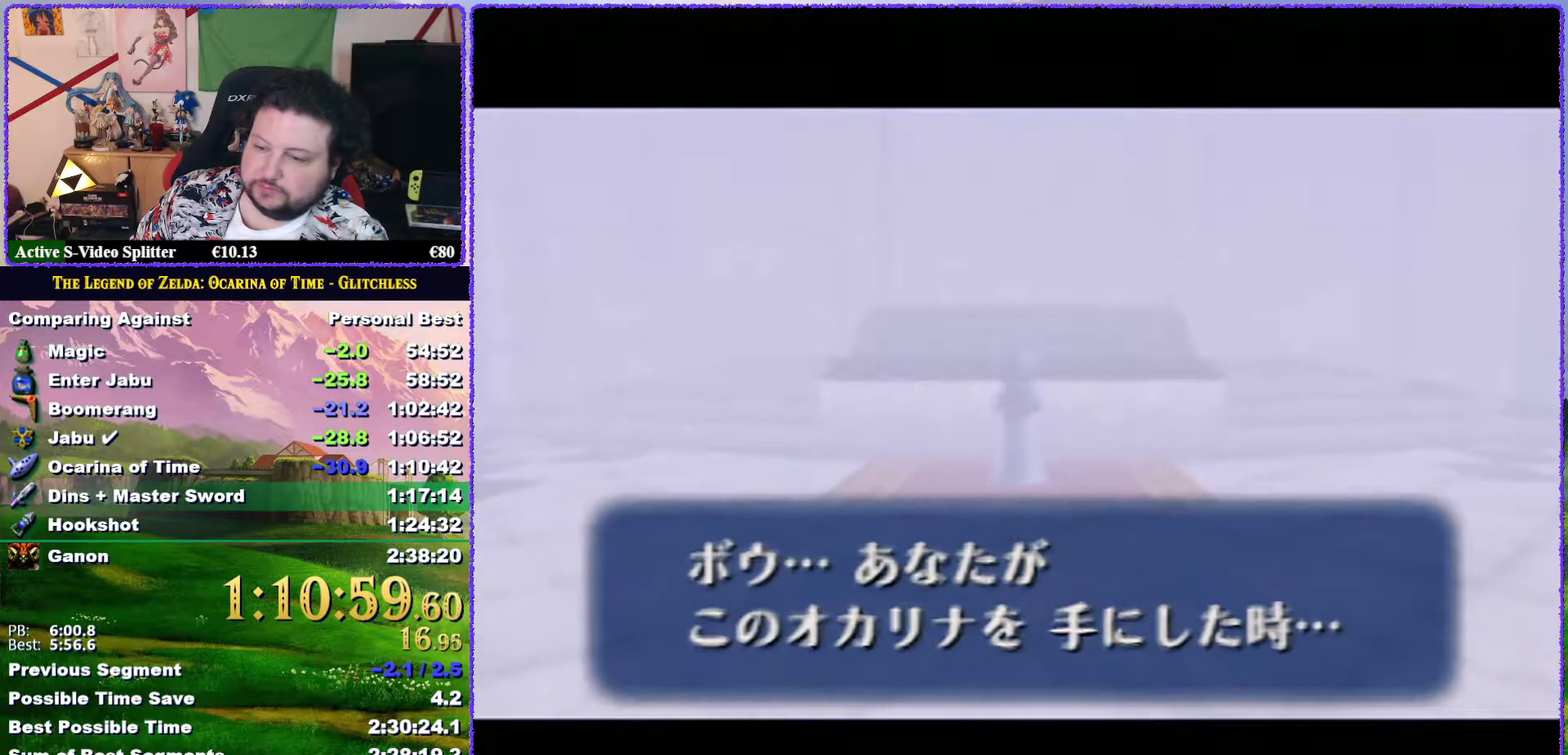
{"buttons": ["A", "B"], "left_stick": "center", "events": [[17, "A", "down"], [17, "B", "down"], [83, "A", "up"], [83, "B", "up"], [133, "B", "down"], [167, "A", "down"], [233, "B", "up"], [267, "A", "up"], [317, "B", "down"], [350, "A", "down"], [383, "B", "up"], [400, "A", "up"], [467, "B", "down"], [500, "A", "down"]]}
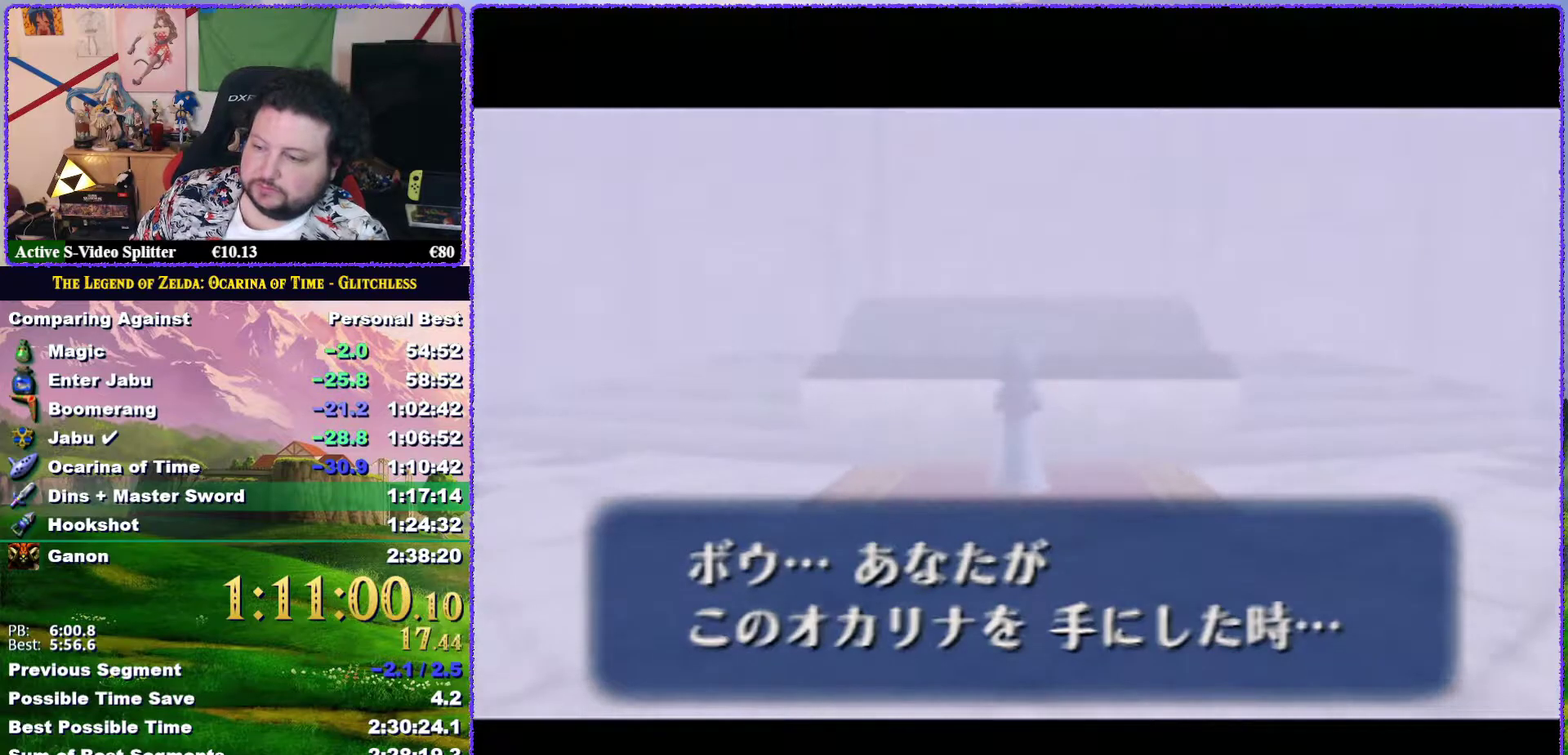
{"buttons": ["A", "B"], "left_stick": "center", "events": [[33, "B", "up"], [117, "A", "up"], [117, "B", "down"], [167, "A", "down"], [167, "B", "up"], [267, "A", "up"], [267, "B", "down"], [333, "B", "up"], [383, "B", "down"], [433, "B", "up"], [500, "A", "down"], [500, "B", "down"]]}
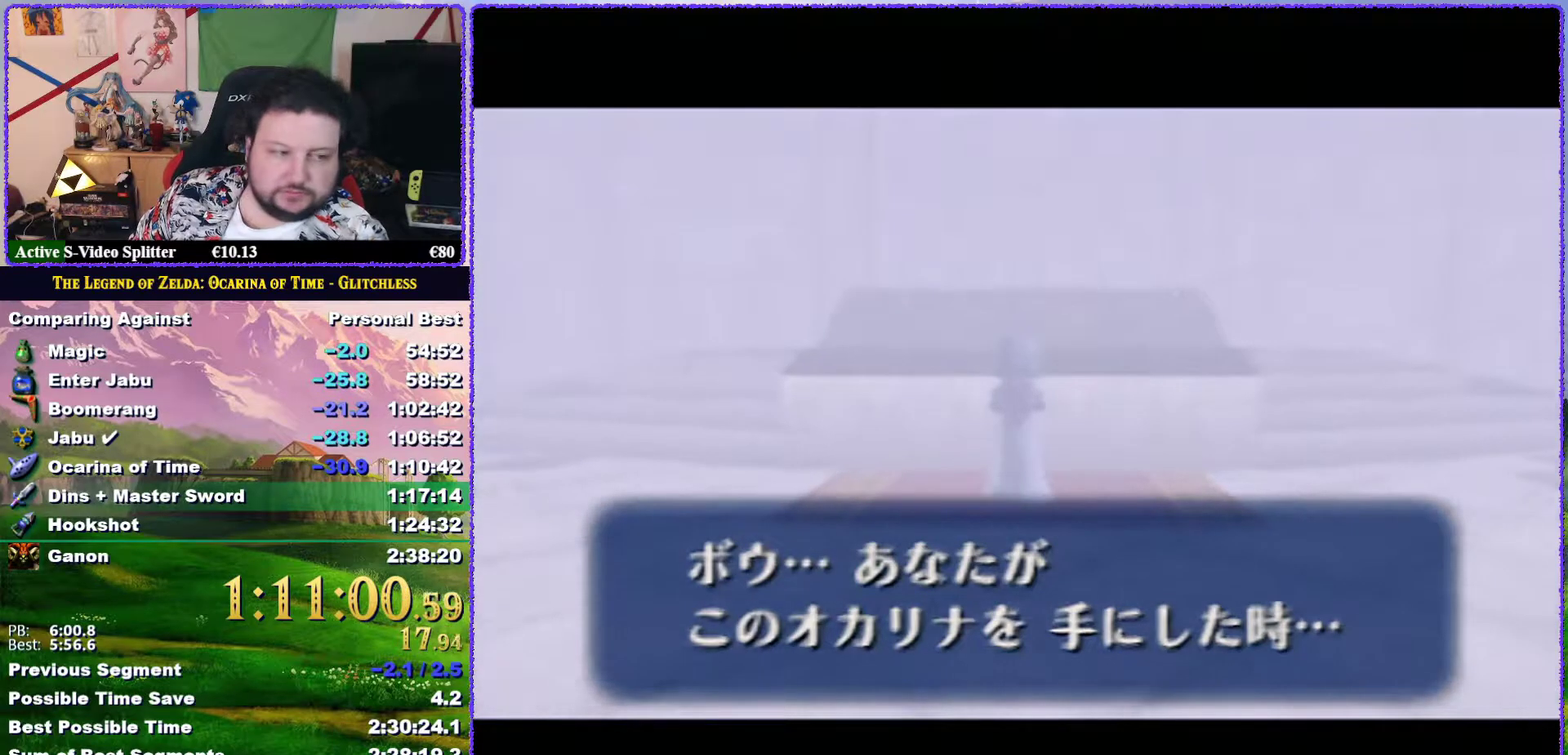
{"buttons": [], "left_stick": "center", "events": [[67, "A", "up"], [67, "B", "up"], [133, "B", "down"], [183, "A", "down"], [233, "B", "up"], [267, "A", "up"], [300, "B", "down"], [333, "A", "down"], [367, "B", "up"], [433, "A", "up"]]}
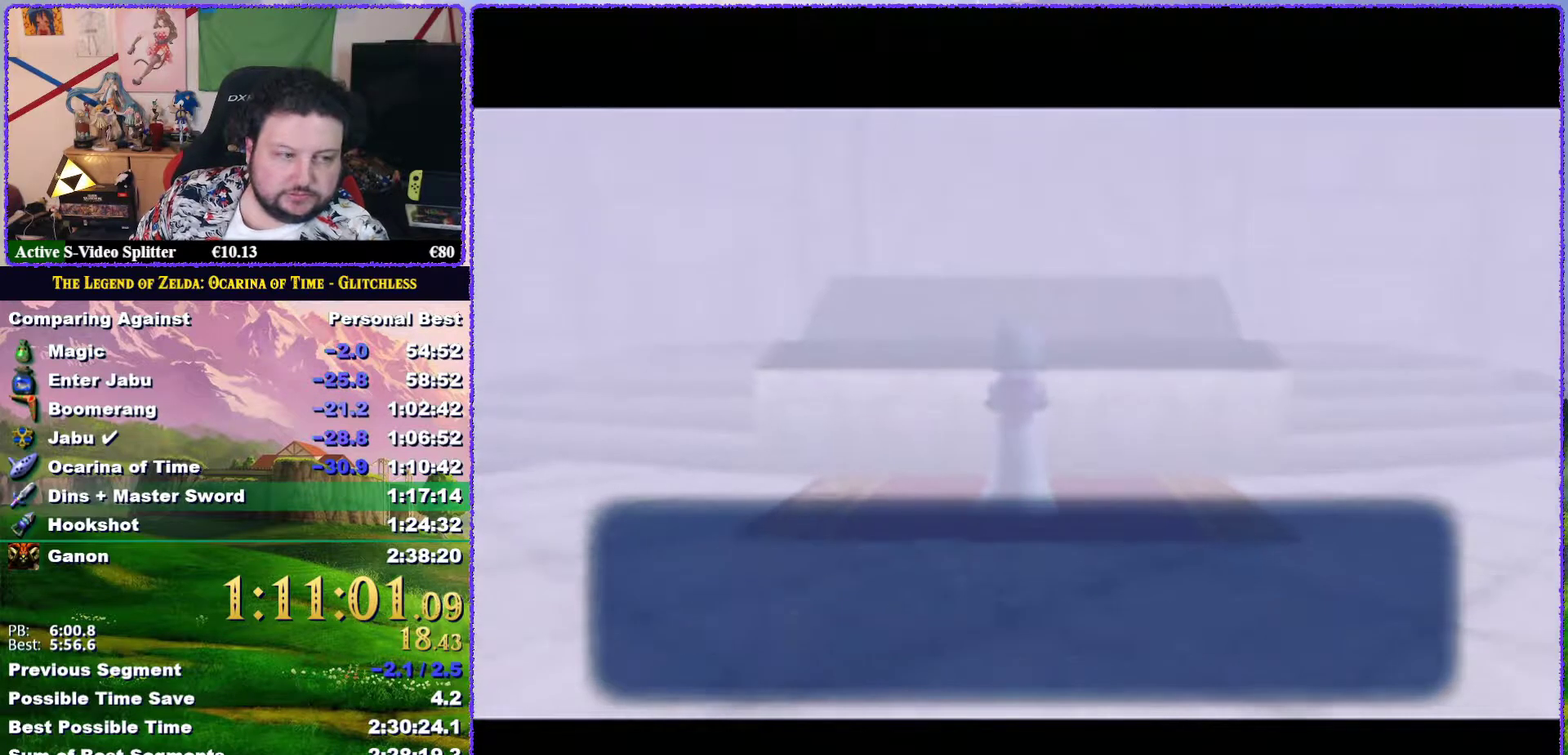
{"buttons": ["B"], "left_stick": "center", "events": [[17, "A", "down"], [67, "A", "up"], [200, "A", "down"], [200, "B", "down"], [250, "A", "up"], [250, "B", "up"], [317, "B", "down"], [350, "A", "down"], [383, "B", "up"], [433, "A", "up"], [433, "B", "down"]]}